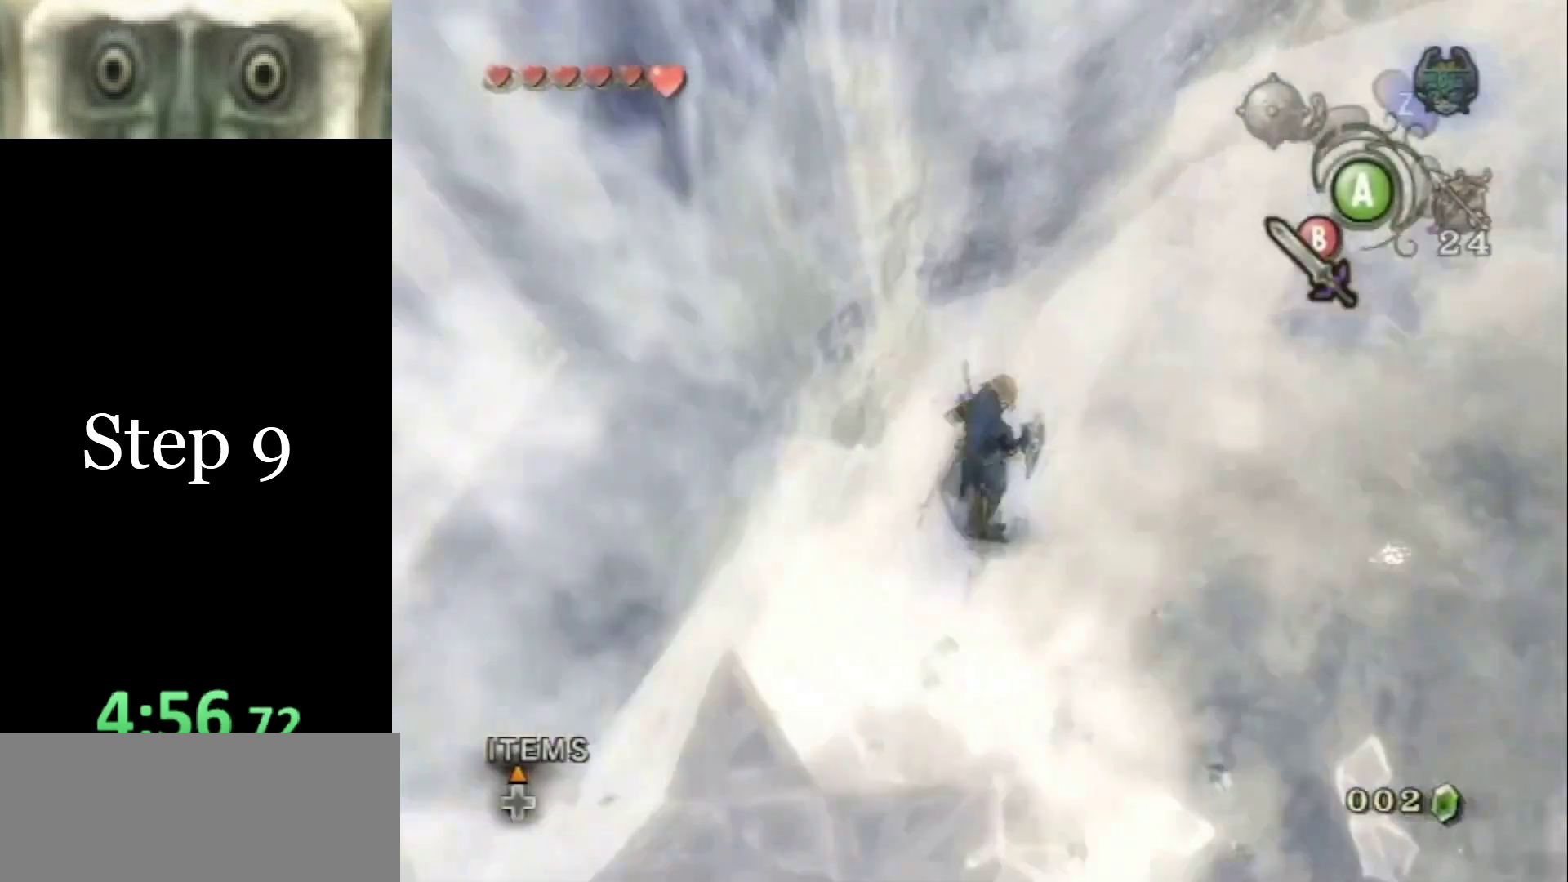
Gameplay with a controller (Nintendo layout); each line is a JSON object with the inputs held at the frame after it. "events" lists button and stick changes between this image and that frame as [ms after this image, input, new state], when the widget could be followed in between. Not read: L3 R3.
{"buttons": [], "left_stick": "up-left", "right_stick": "center", "events": [[67, "right_stick", "right"], [267, "right_stick", "center"]]}
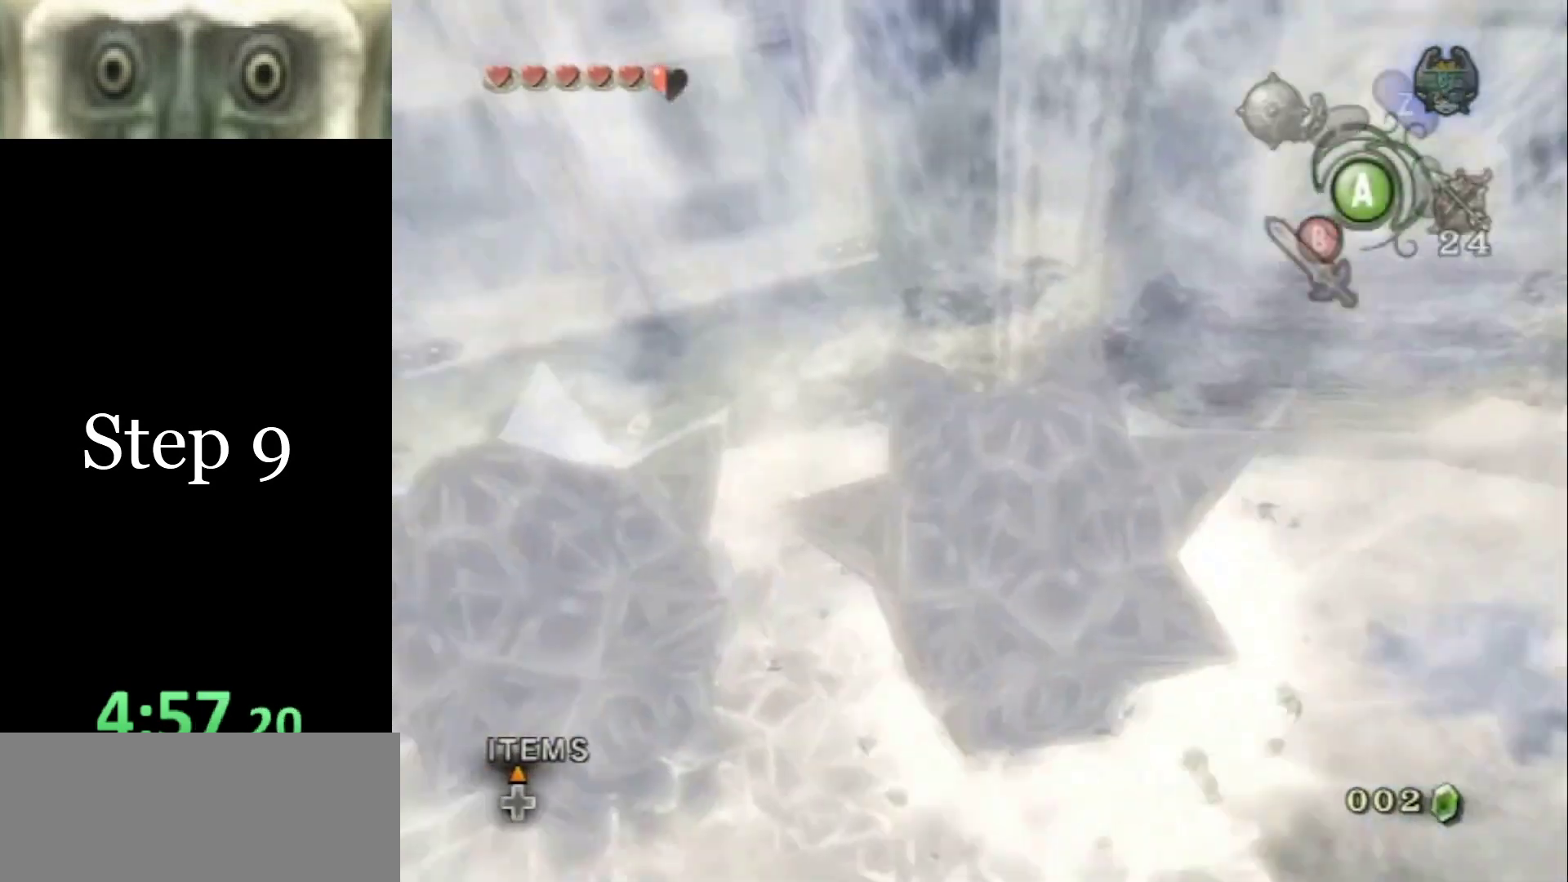
{"buttons": [], "left_stick": "up", "right_stick": "center", "events": [[333, "left_stick", "up"]]}
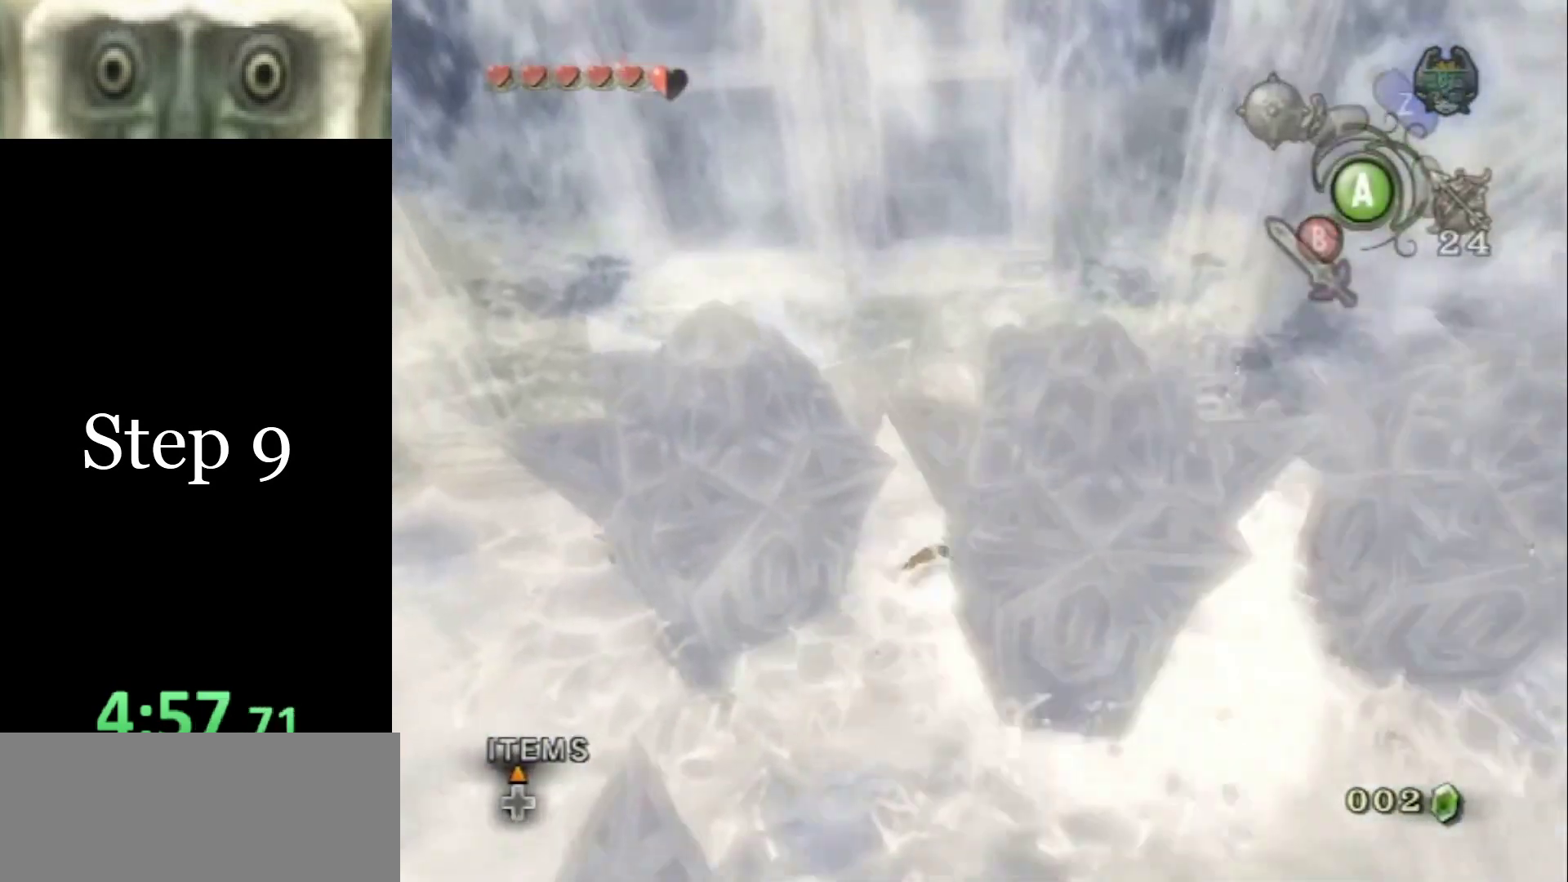
{"buttons": [], "left_stick": "center", "right_stick": "right", "events": [[267, "left_stick", "center"], [433, "right_stick", "right"]]}
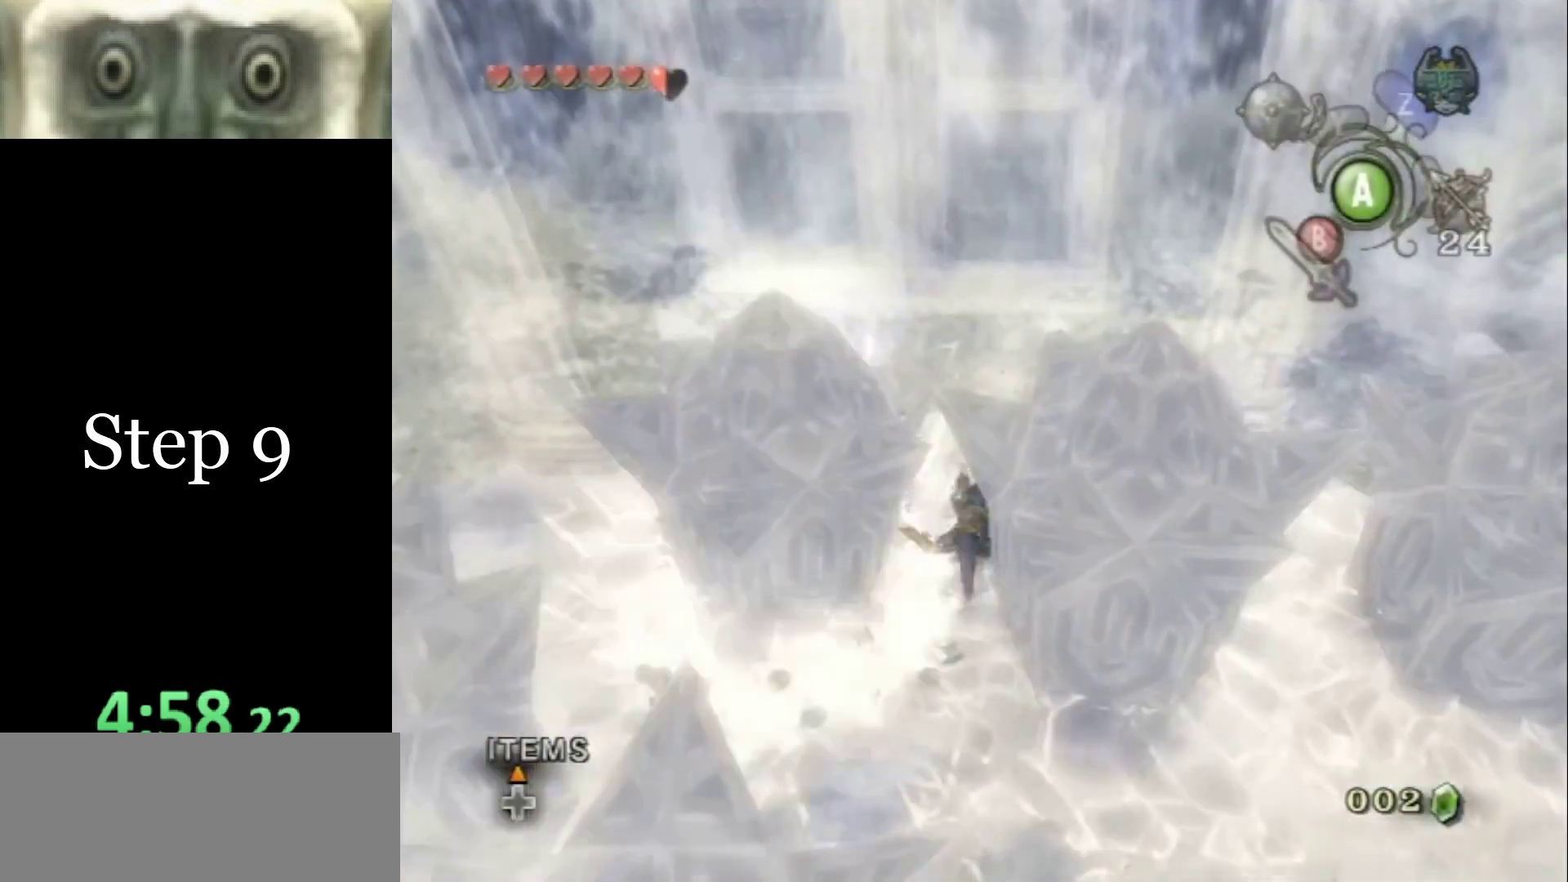
{"buttons": [], "left_stick": "up-left", "right_stick": "center", "events": [[333, "right_stick", "center"], [367, "left_stick", "up-left"]]}
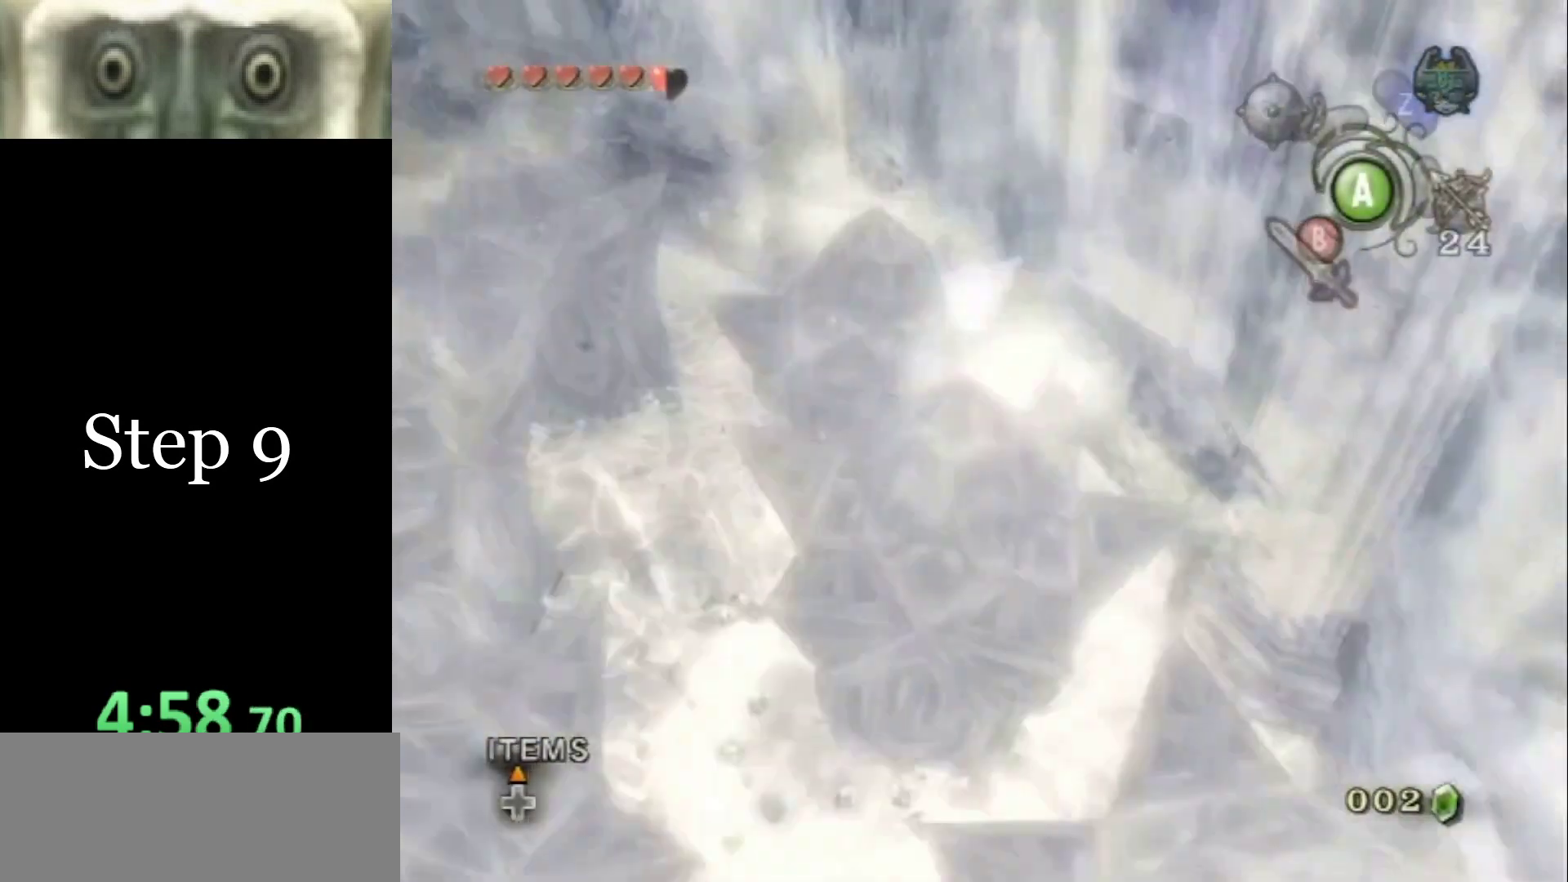
{"buttons": ["Y"], "left_stick": "center", "right_stick": "center", "events": [[100, "left_stick", "left"], [267, "Y", "down"], [367, "left_stick", "center"]]}
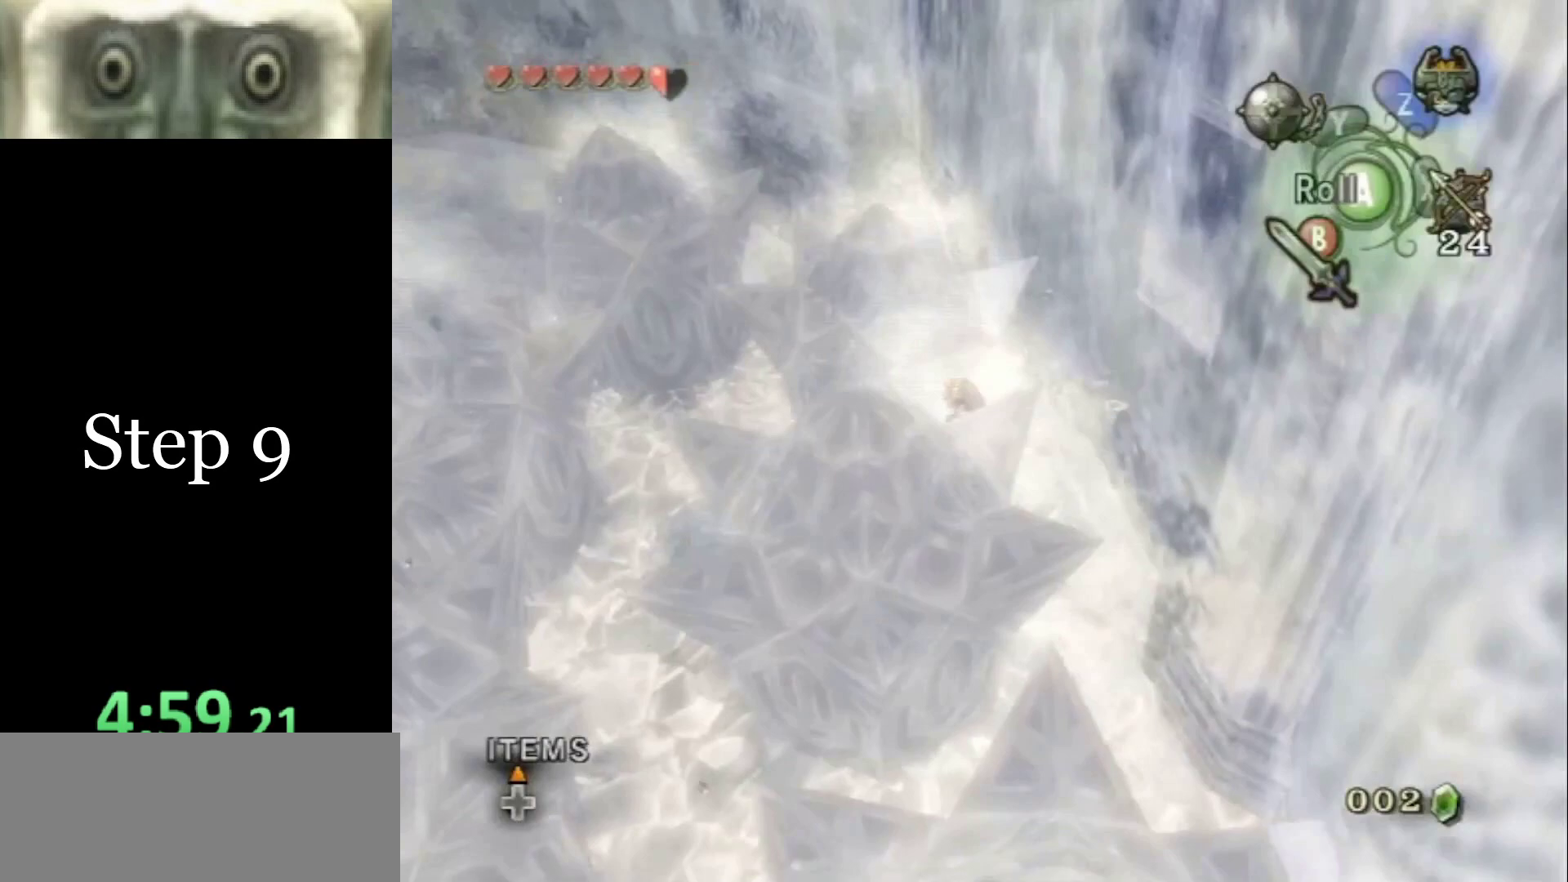
{"buttons": ["Y"], "left_stick": "up-left", "right_stick": "center", "events": [[233, "left_stick", "up-left"]]}
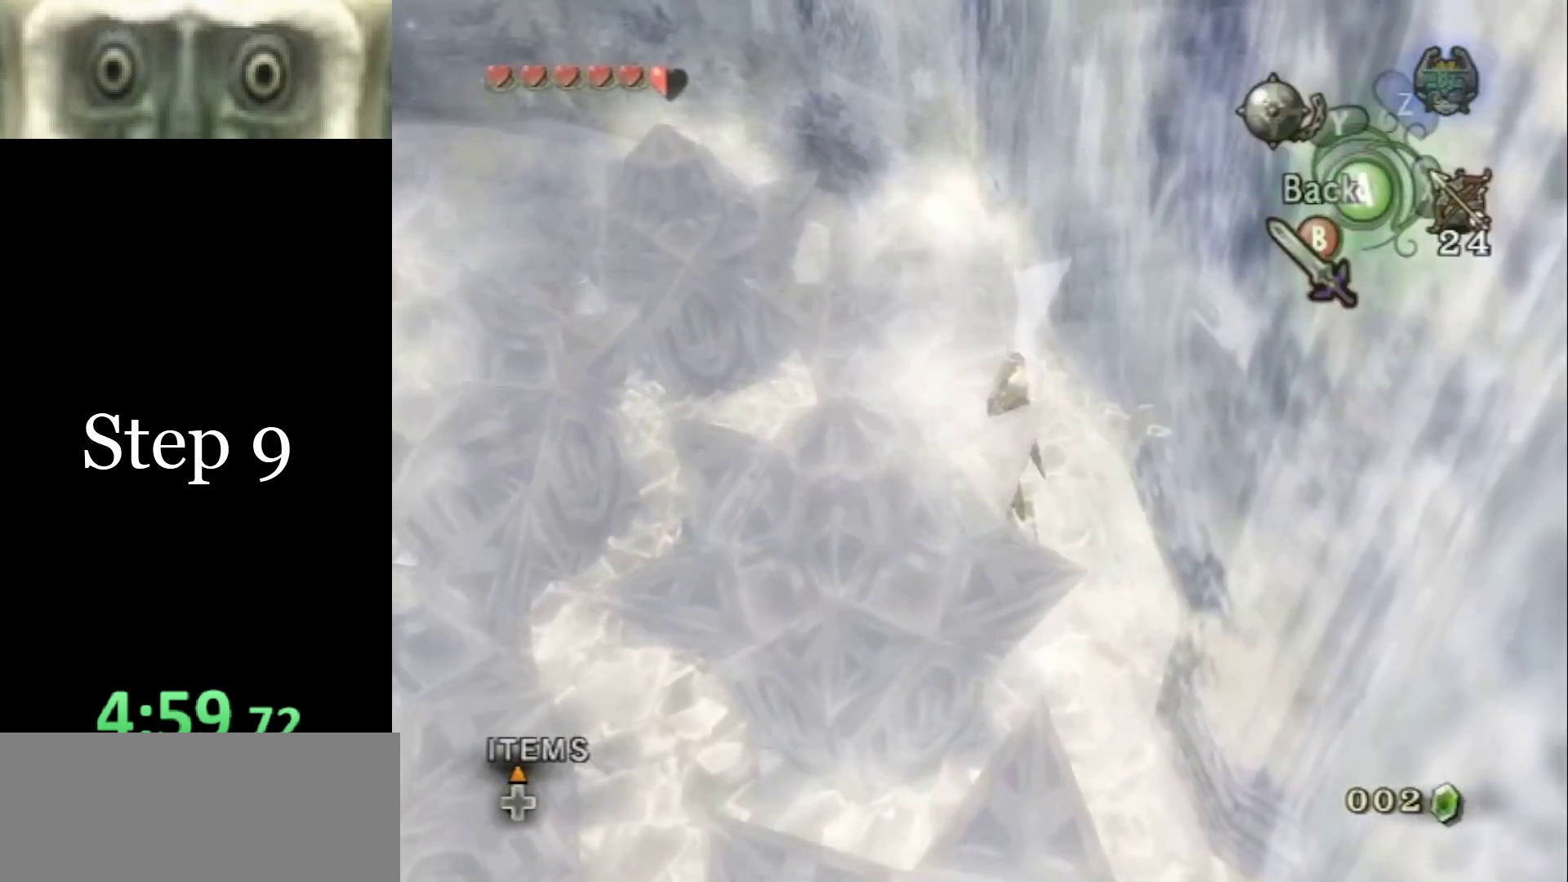
{"buttons": [], "left_stick": "center", "right_stick": "center", "events": [[400, "Y", "up"], [400, "left_stick", "center"]]}
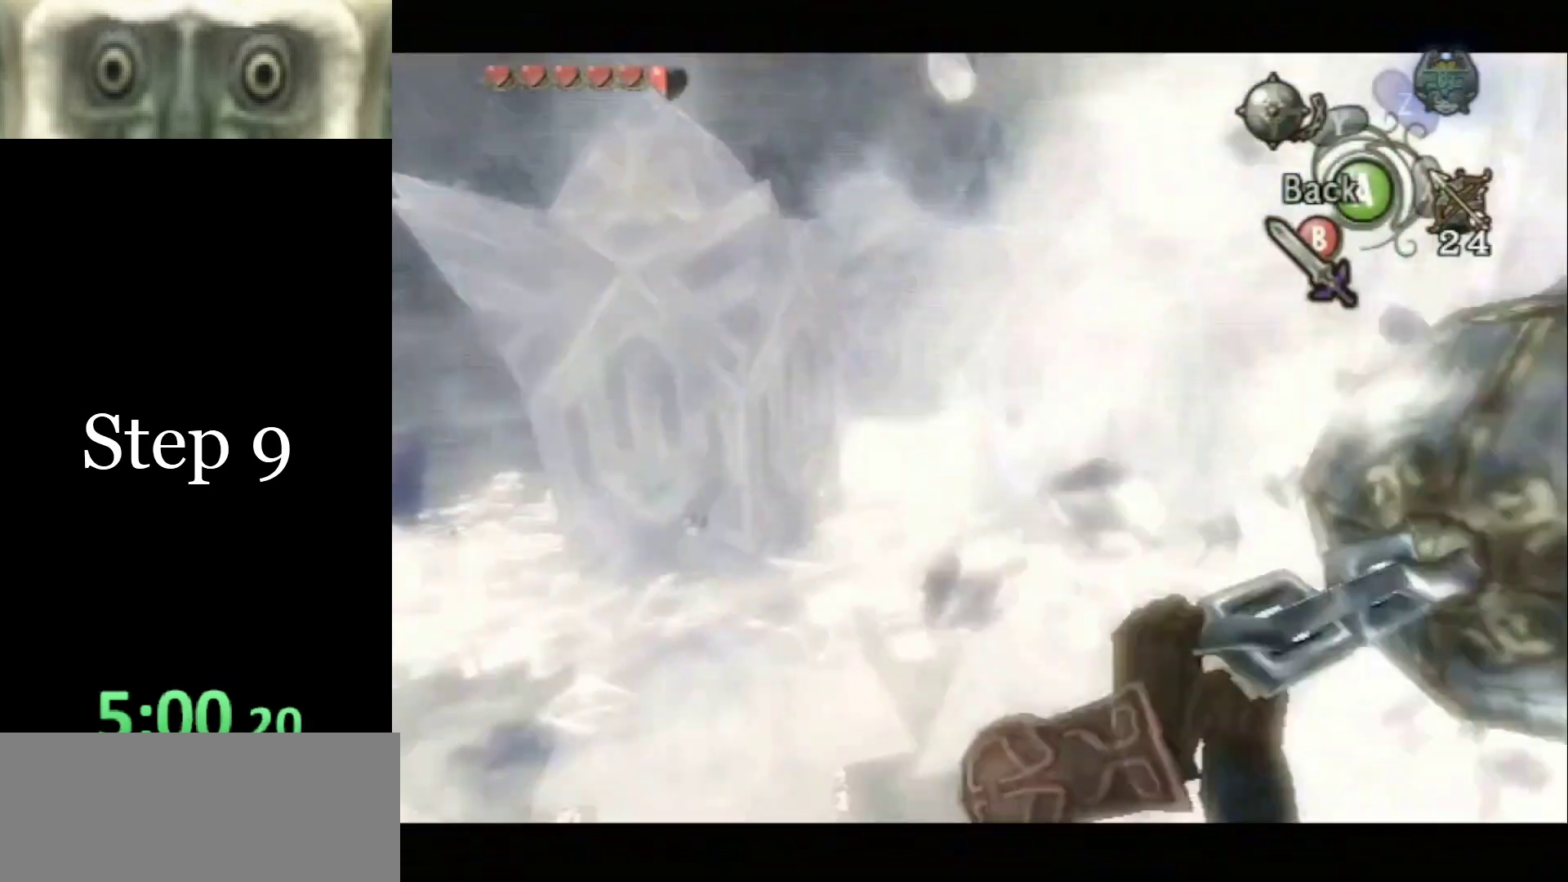
{"buttons": [], "left_stick": "center", "right_stick": "center", "events": []}
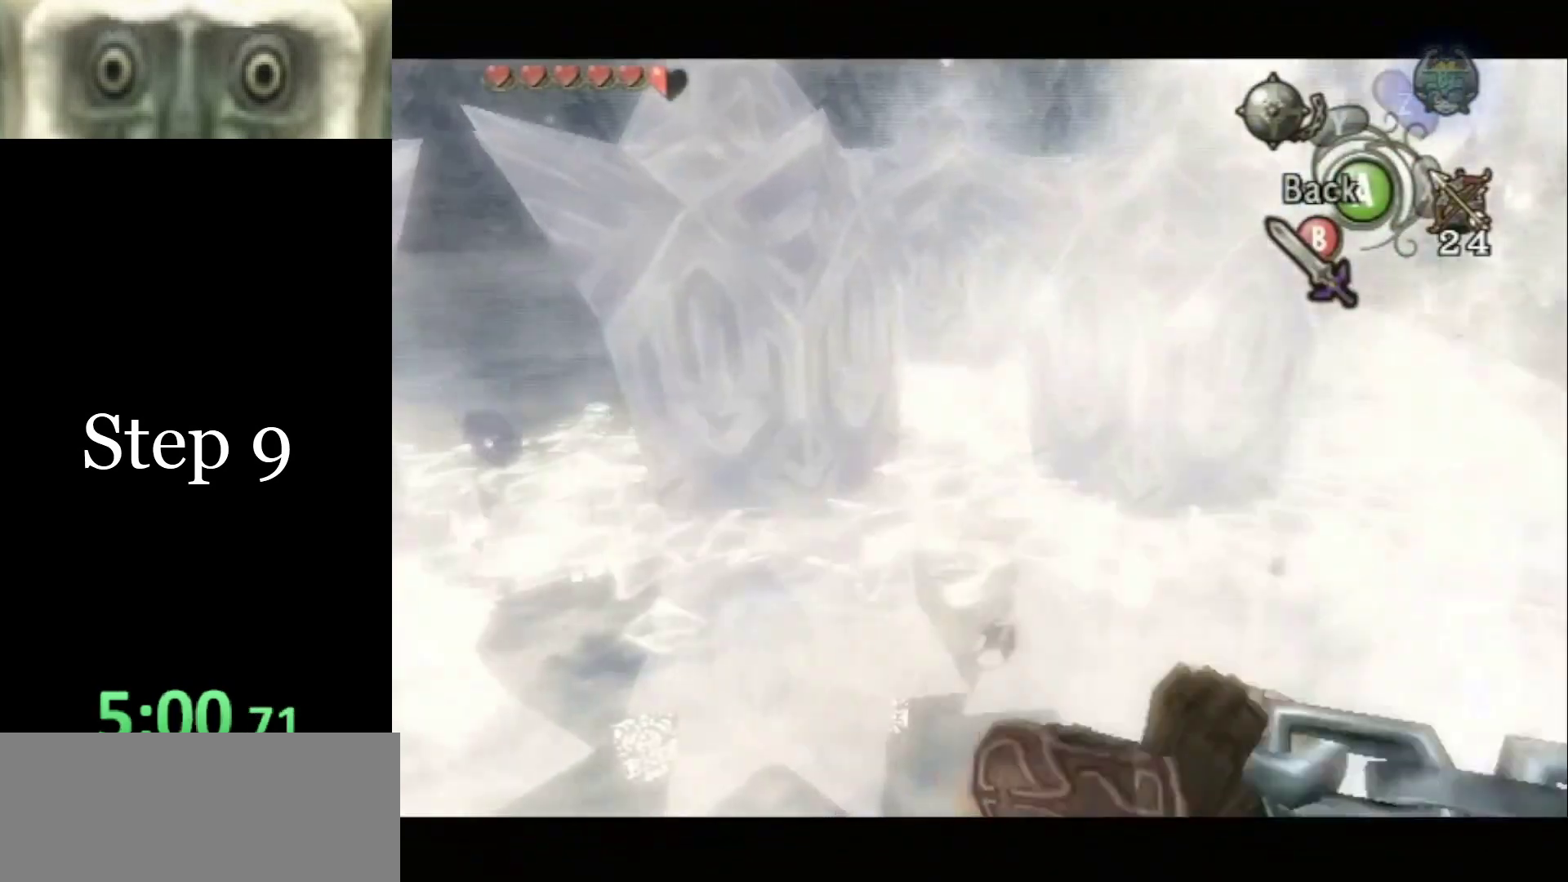
{"buttons": [], "left_stick": "center", "right_stick": "center", "events": [[433, "A", "down"], [500, "A", "up"]]}
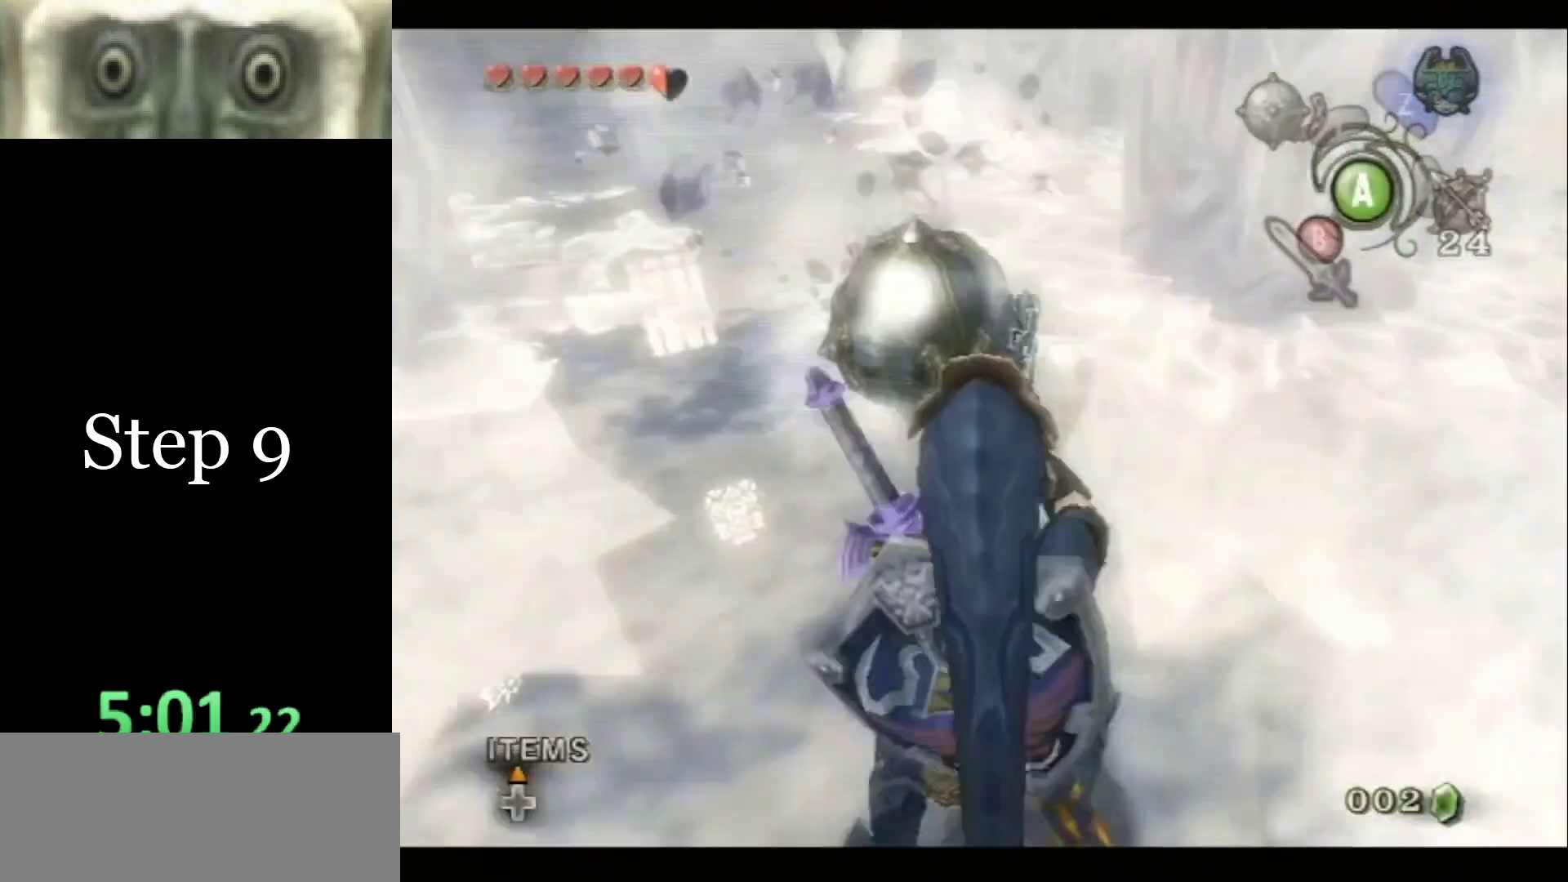
{"buttons": [], "left_stick": "center", "right_stick": "center", "events": [[67, "A", "down"], [133, "A", "up"], [200, "A", "down"], [233, "A", "up"], [300, "A", "down"], [367, "A", "up"], [400, "A", "down"], [467, "A", "up"]]}
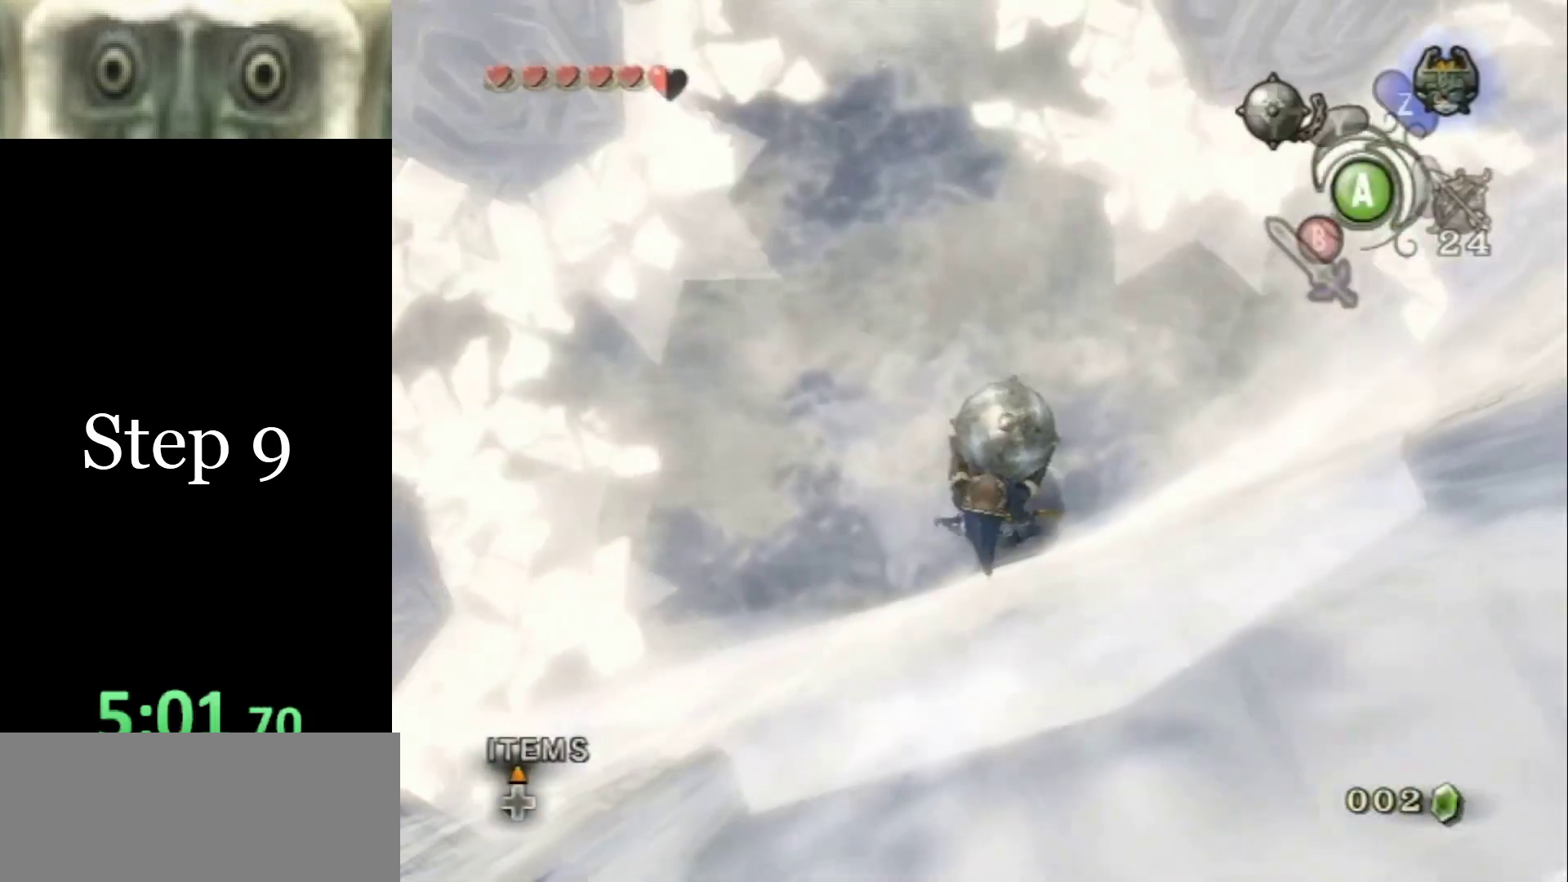
{"buttons": [], "left_stick": "up-right", "right_stick": "left", "events": [[100, "right_stick", "left"], [167, "left_stick", "up-right"]]}
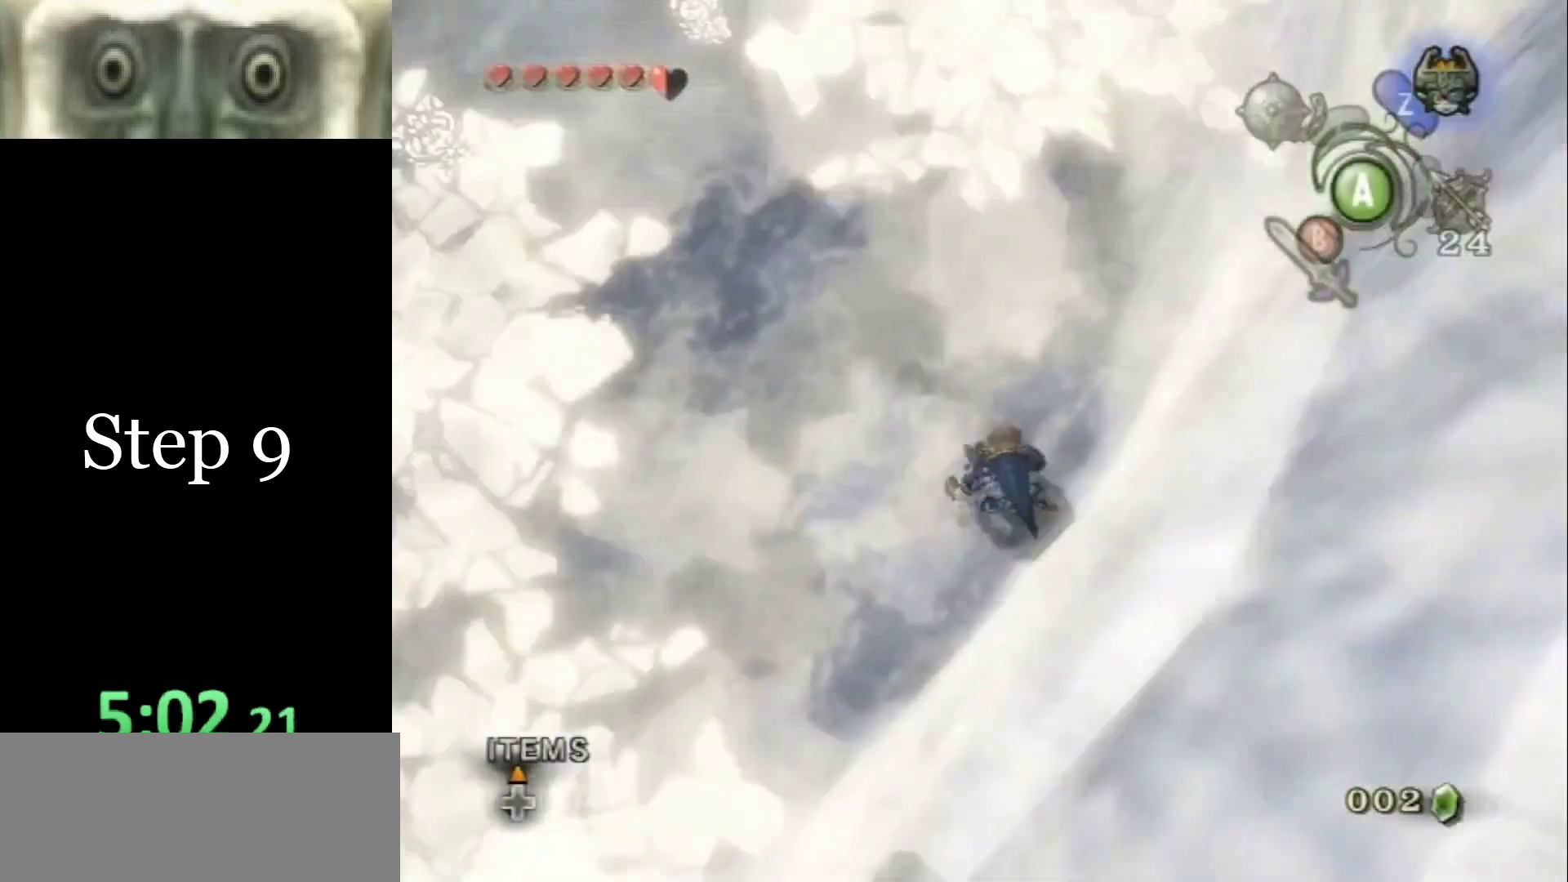
{"buttons": [], "left_stick": "up", "right_stick": "center", "events": [[267, "left_stick", "up"], [300, "right_stick", "center"]]}
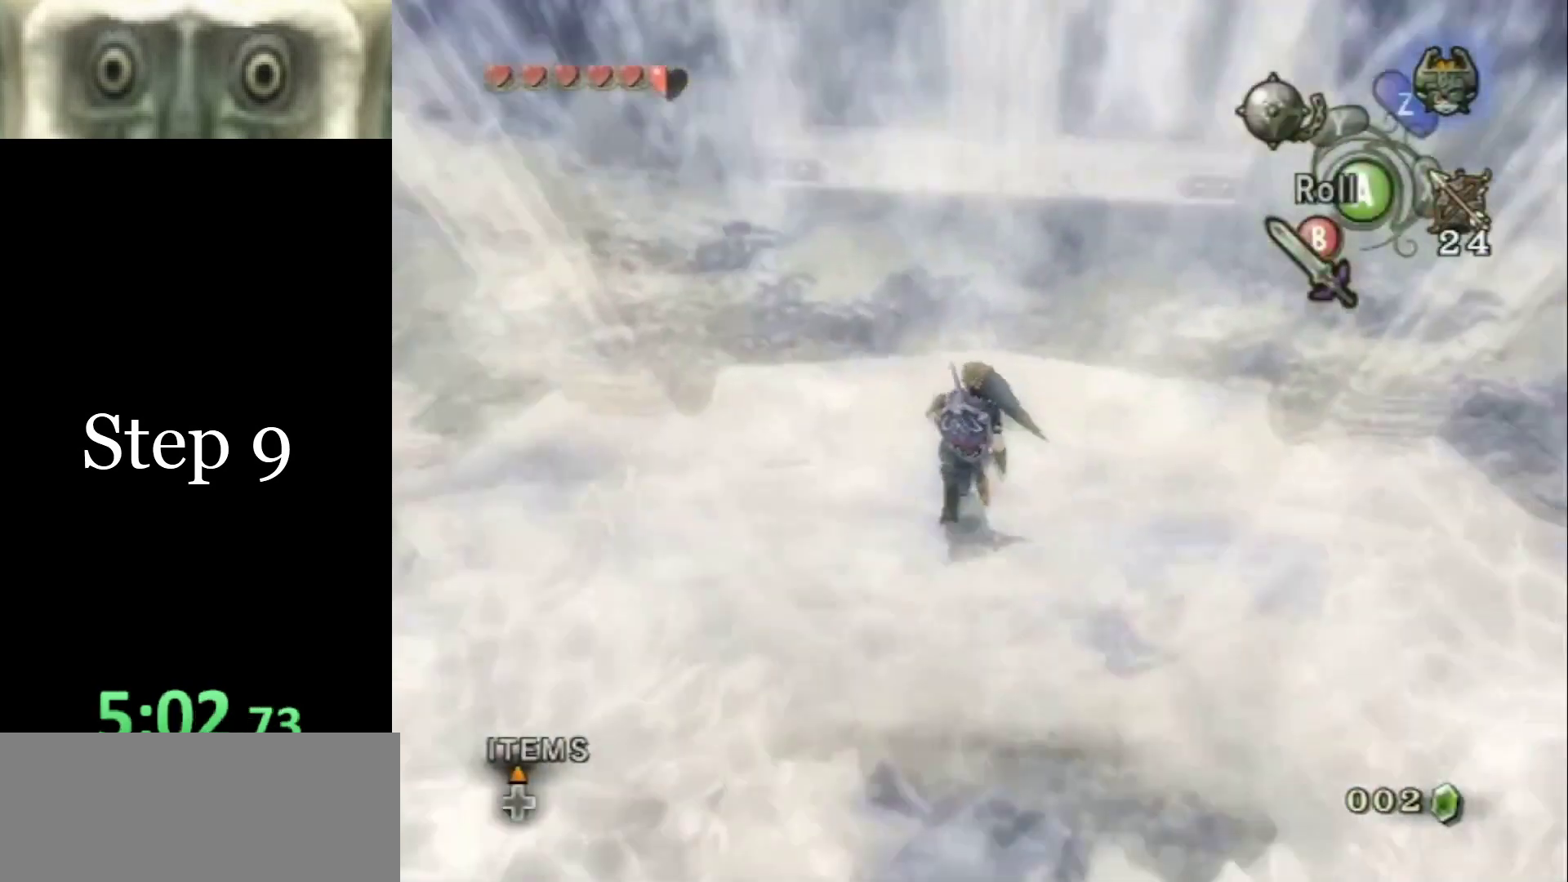
{"buttons": [], "left_stick": "center", "right_stick": "center", "events": [[300, "left_stick", "center"]]}
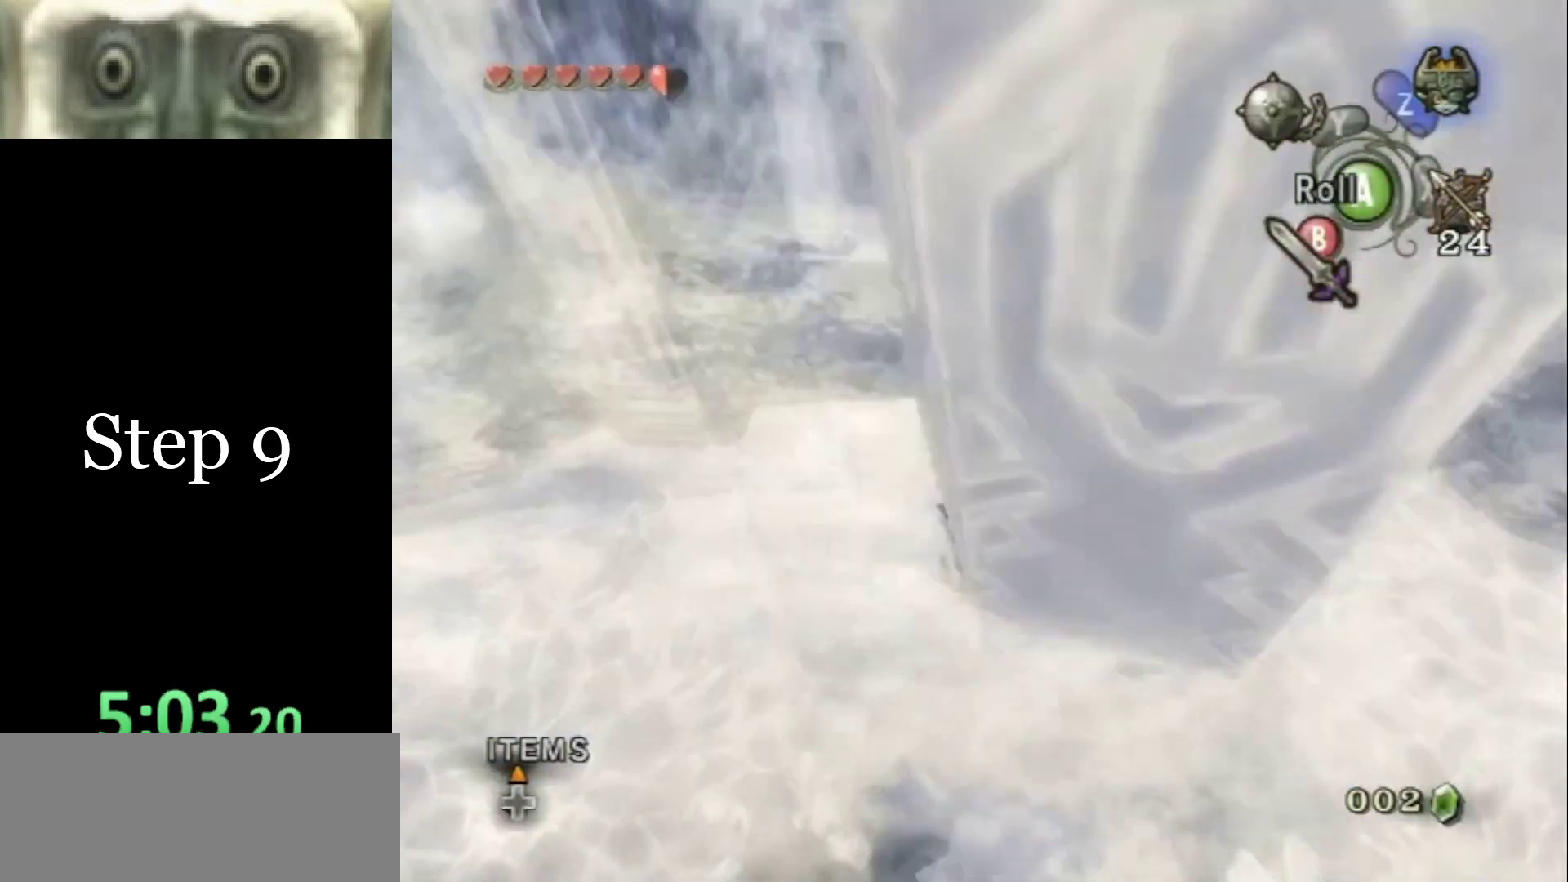
{"buttons": [], "left_stick": "center", "right_stick": "center", "events": []}
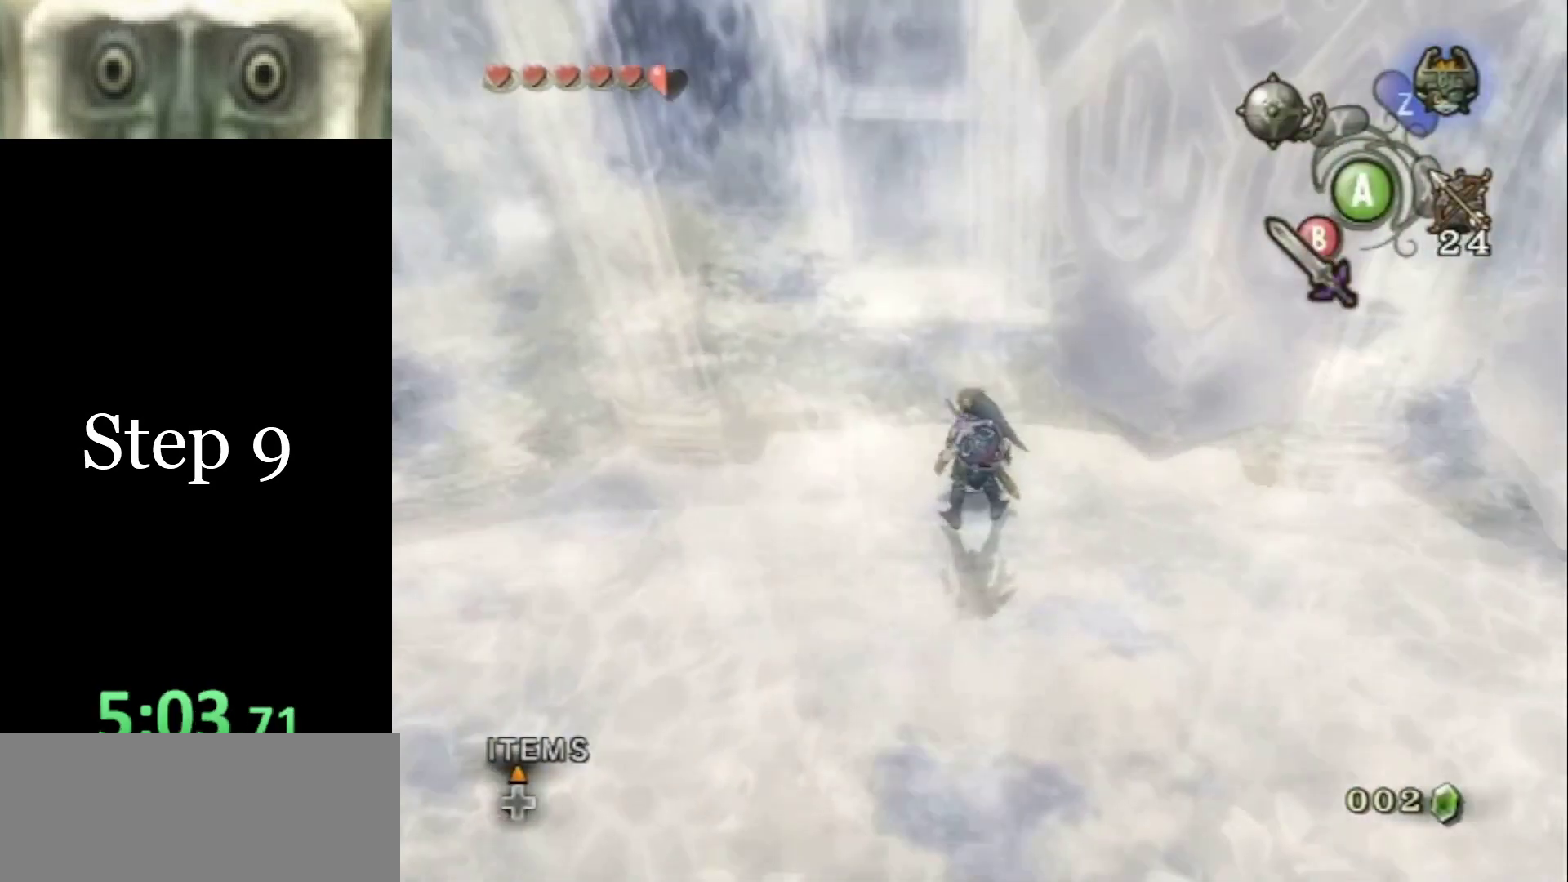
{"buttons": [], "left_stick": "center", "right_stick": "center", "events": []}
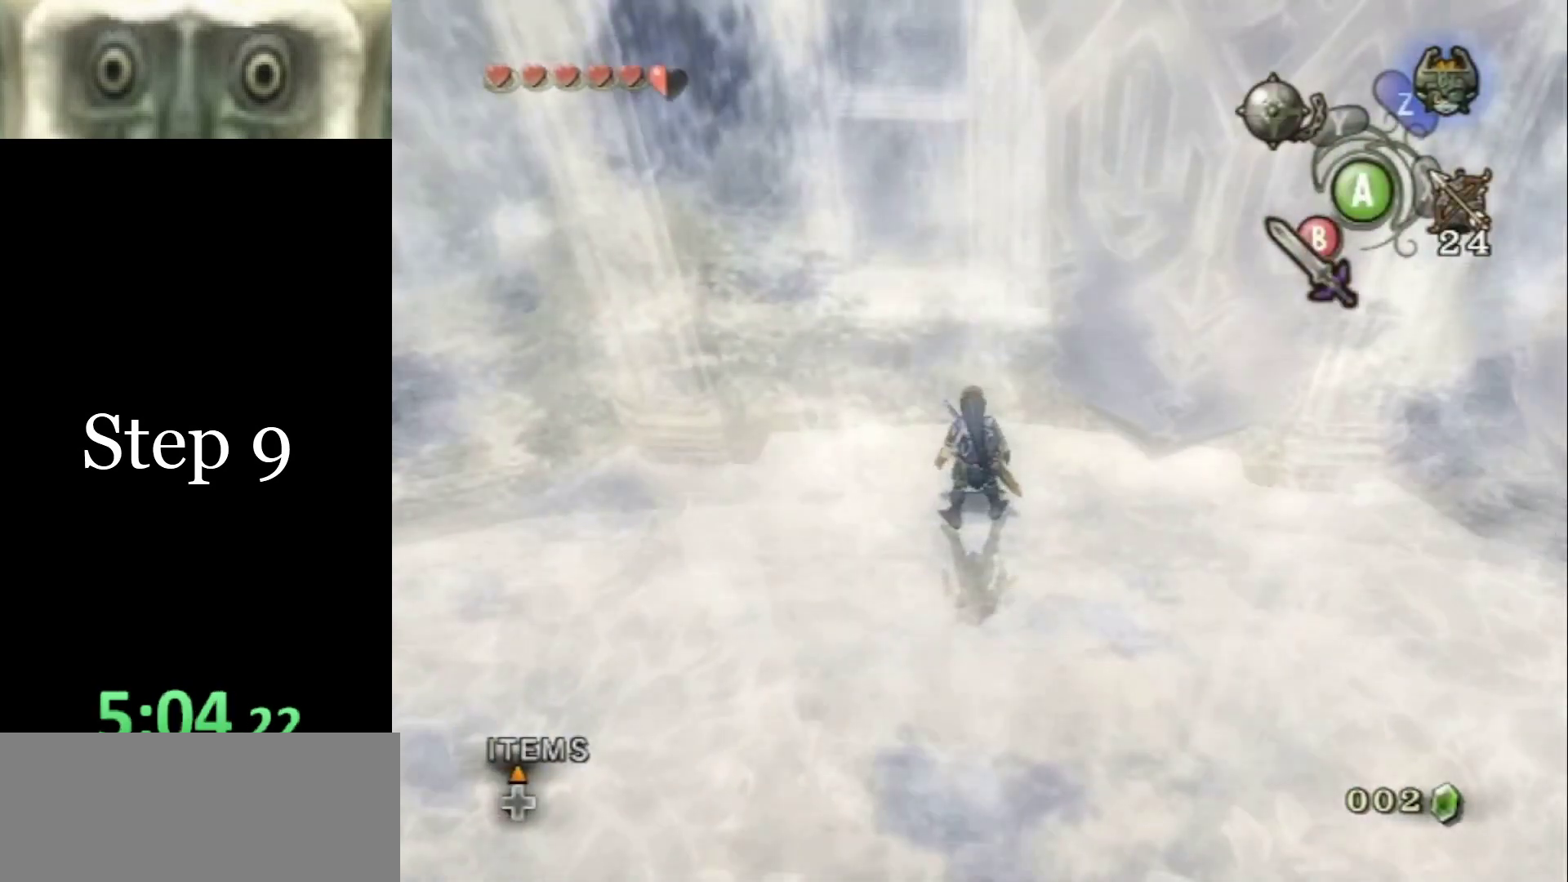
{"buttons": ["L1"], "left_stick": "down", "right_stick": "center", "events": [[100, "L1", "down"], [133, "left_stick", "down"], [167, "X", "down"], [267, "X", "up"], [300, "X", "down"], [367, "X", "up"], [400, "X", "down"], [467, "X", "up"]]}
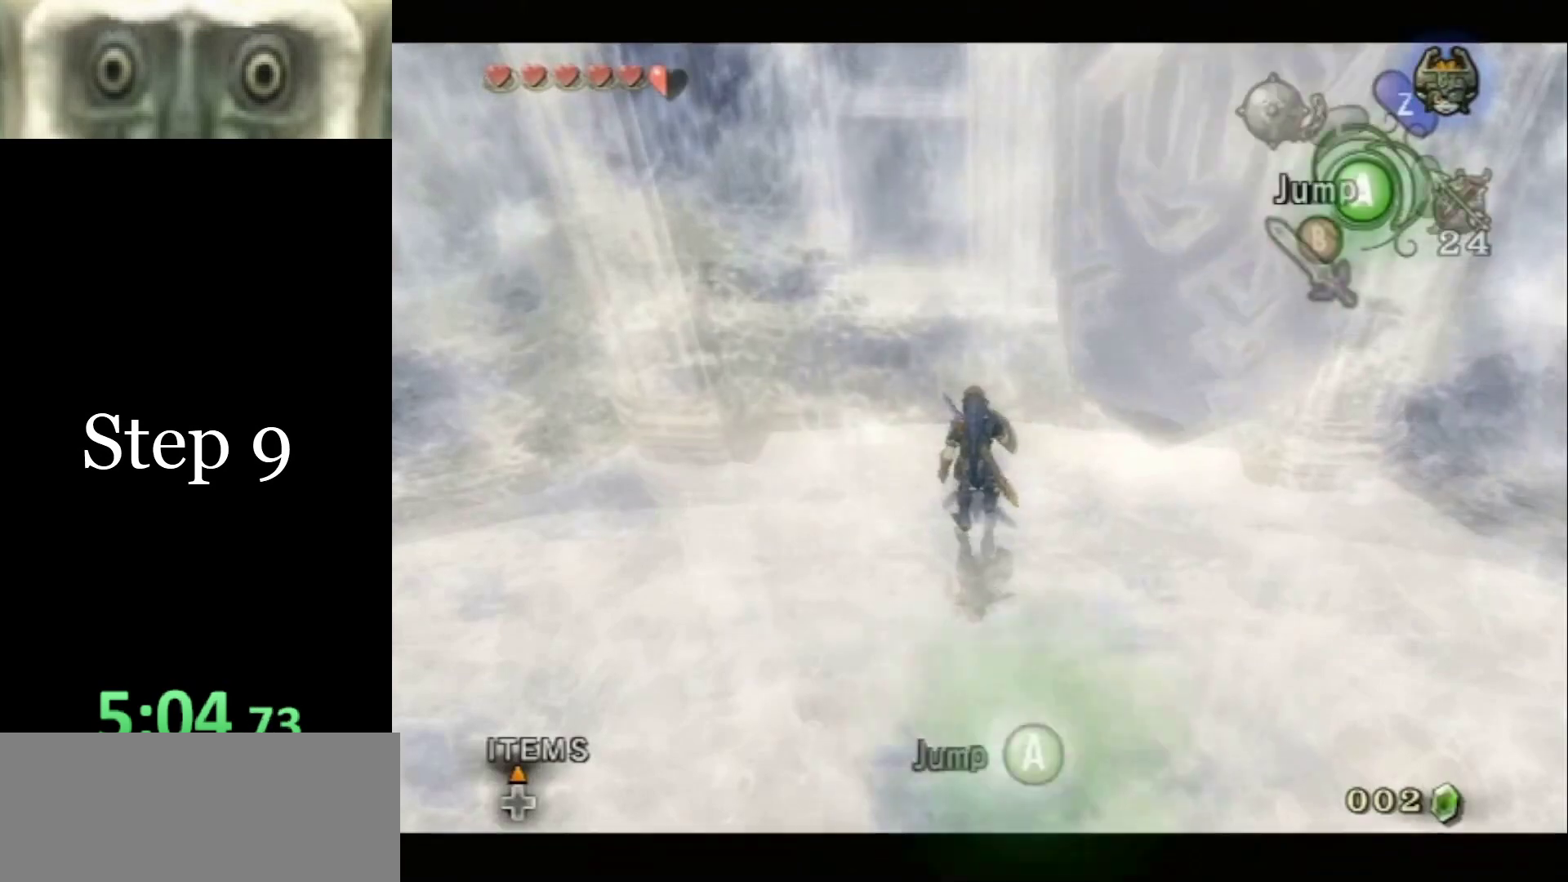
{"buttons": ["L1"], "left_stick": "down", "right_stick": "center", "events": [[33, "X", "down"], [100, "X", "up"], [167, "X", "down"], [200, "X", "up"], [267, "X", "down"], [333, "X", "up"], [367, "X", "down"], [433, "X", "up"]]}
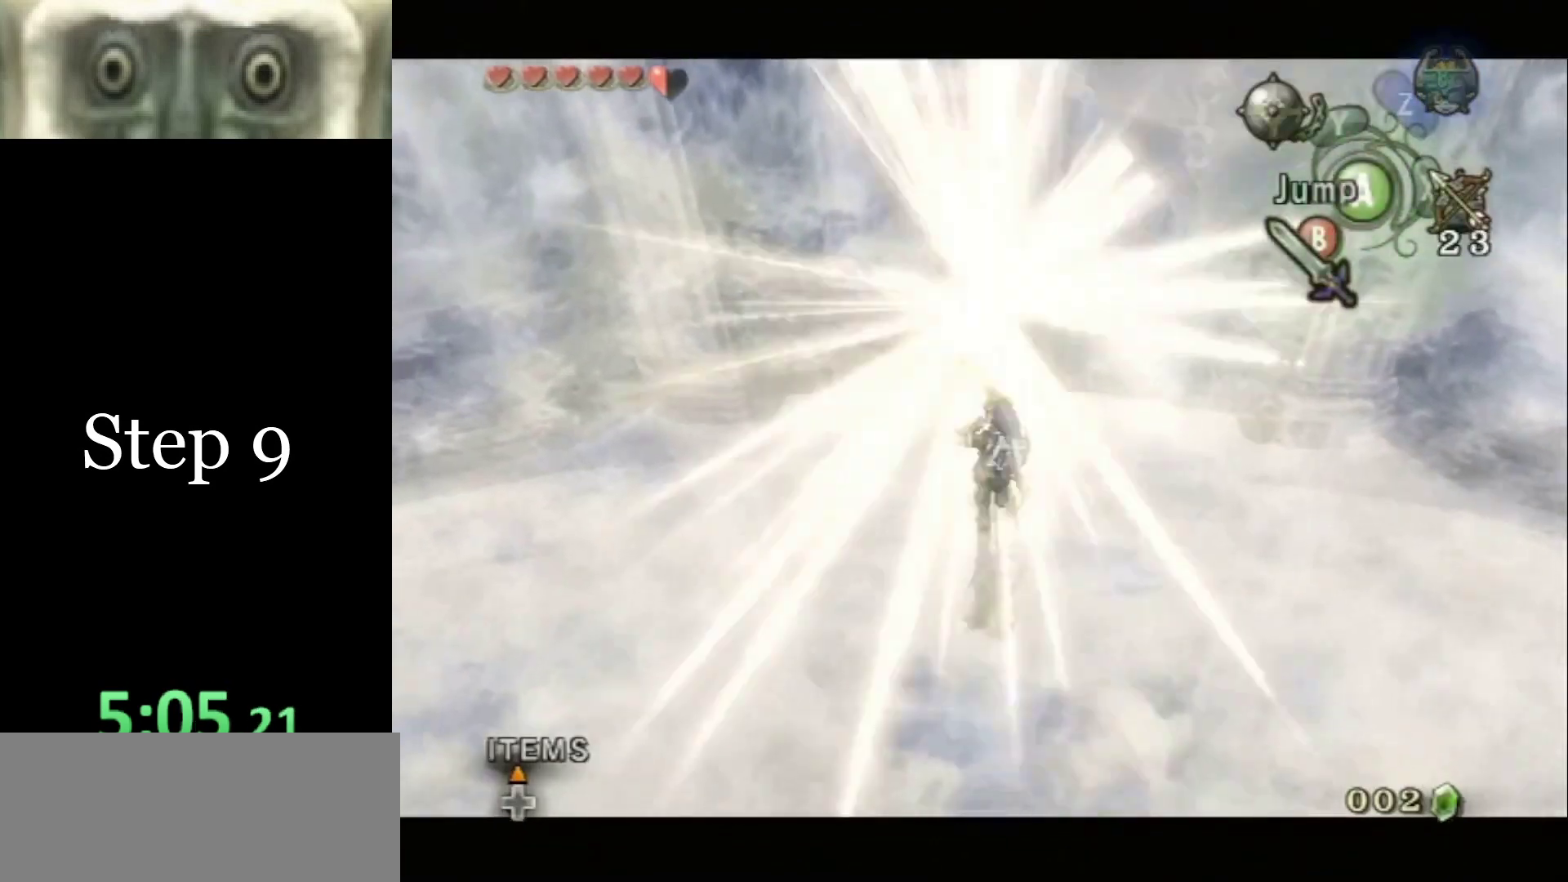
{"buttons": ["L1"], "left_stick": "down", "right_stick": "center", "events": []}
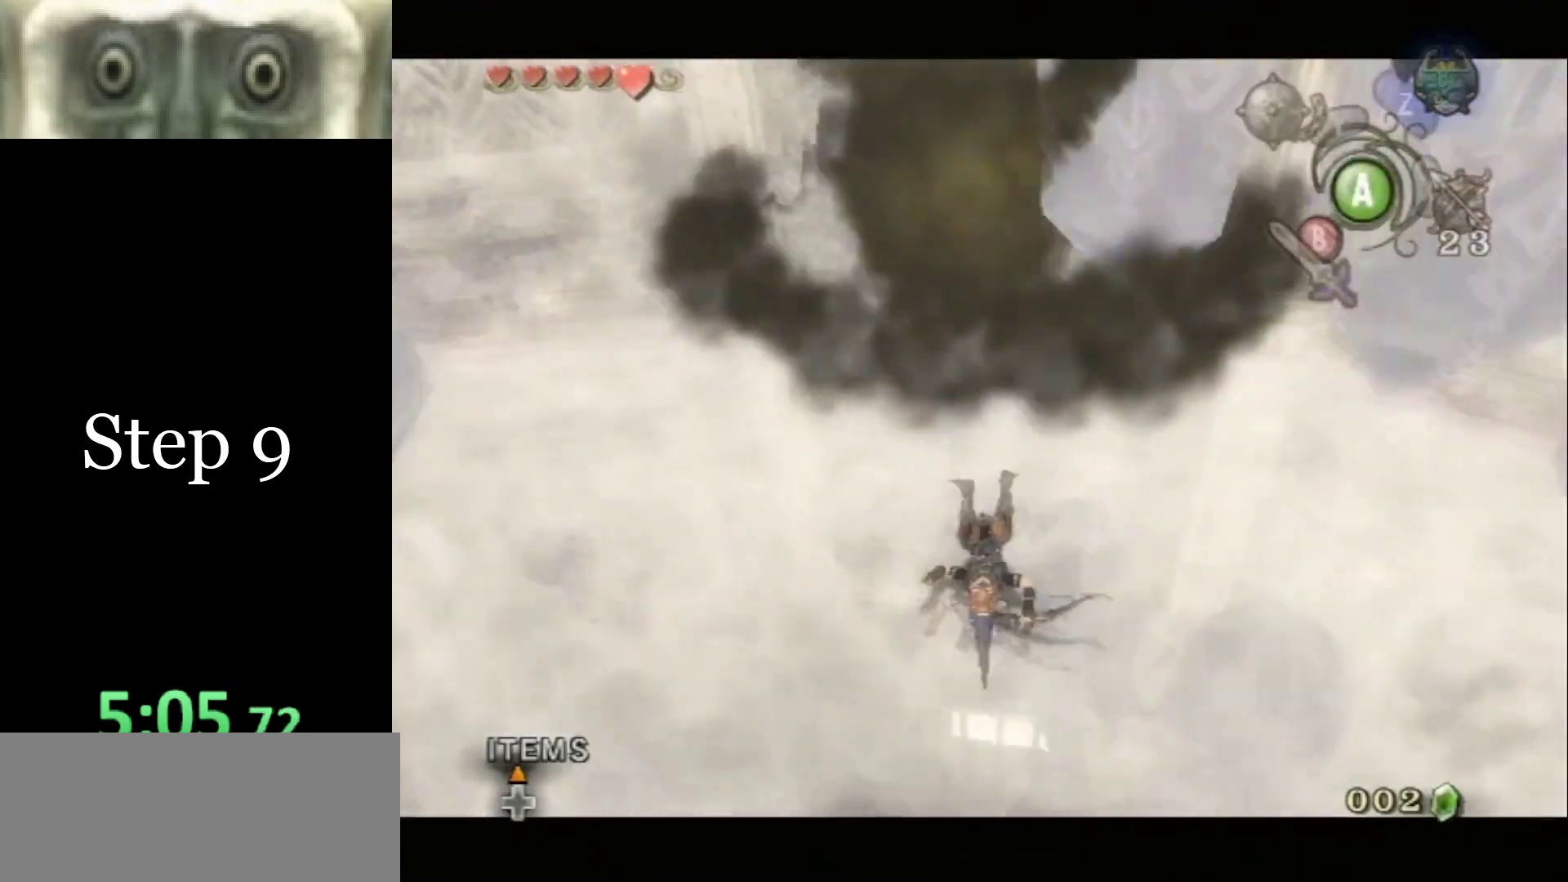
{"buttons": [], "left_stick": "center", "right_stick": "center", "events": [[400, "left_stick", "center"], [467, "L1", "up"]]}
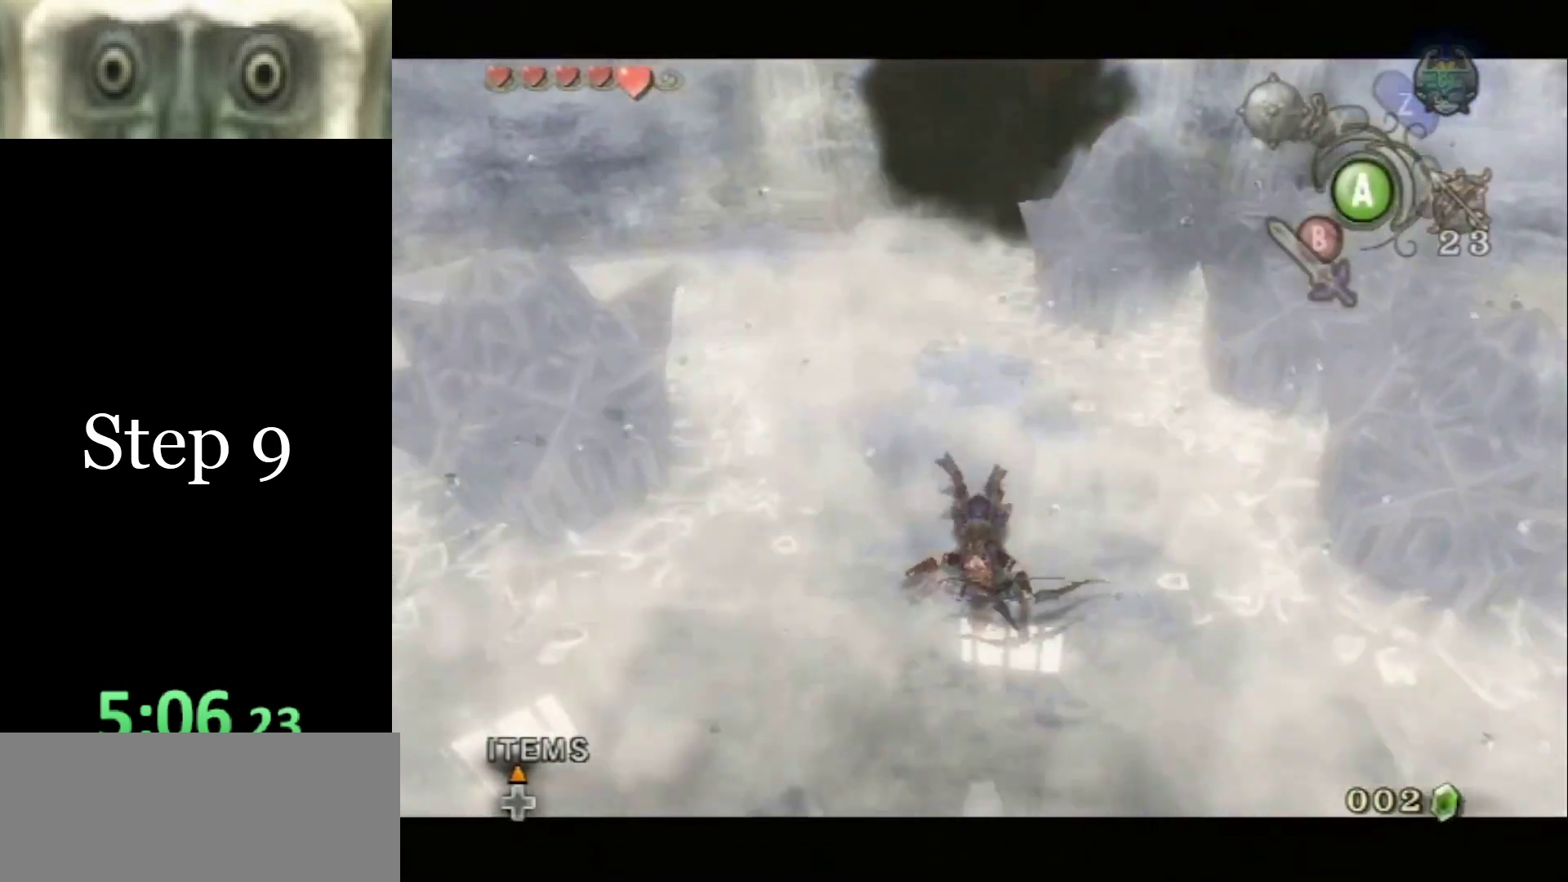
{"buttons": [], "left_stick": "up", "right_stick": "center", "events": [[333, "left_stick", "up"]]}
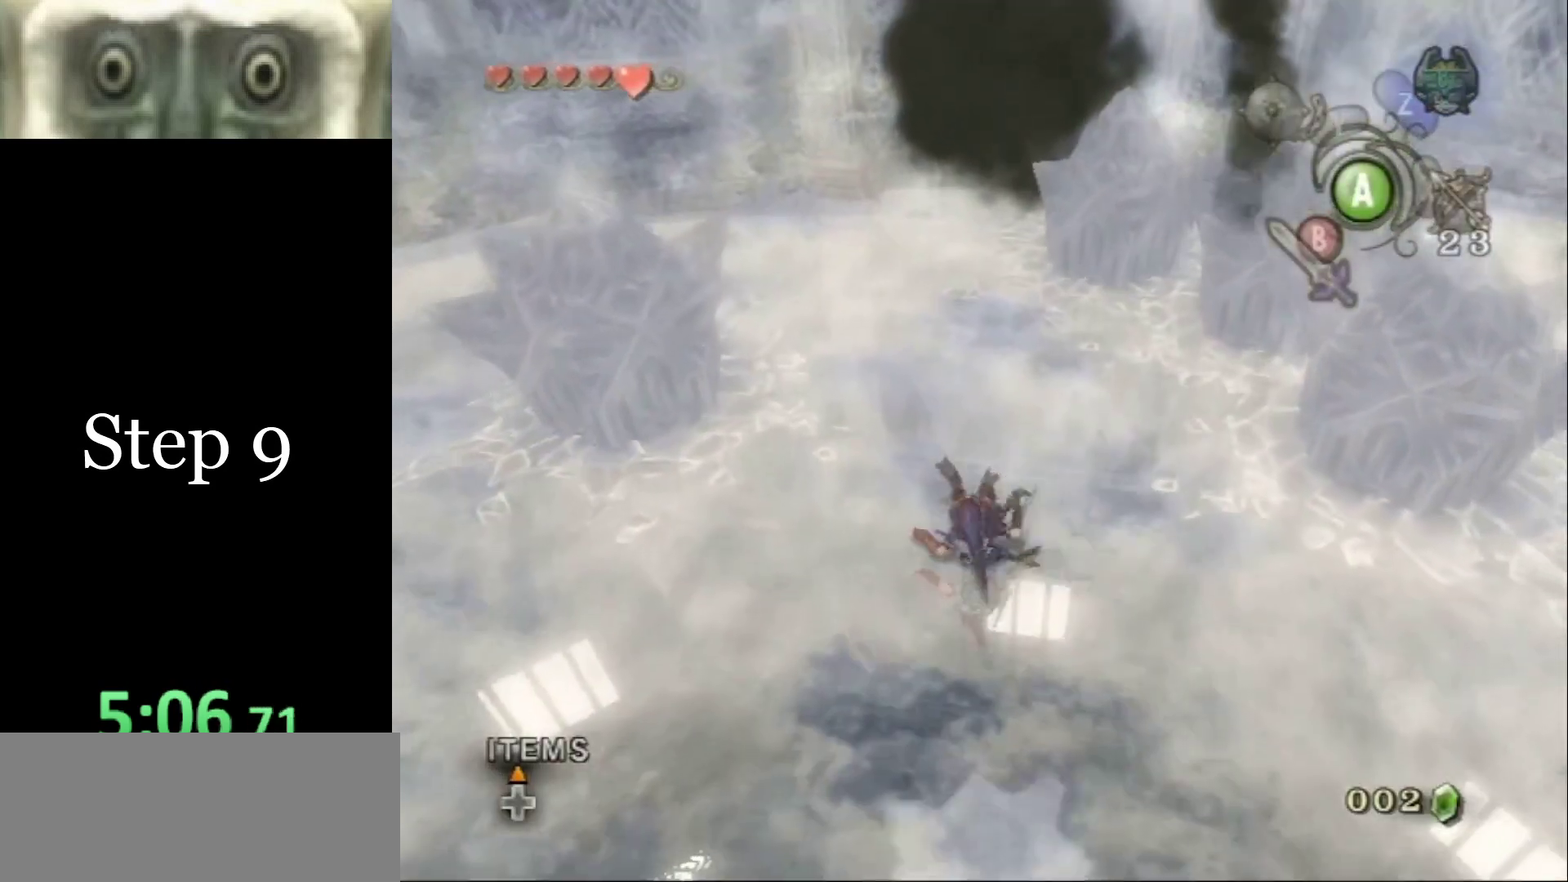
{"buttons": [], "left_stick": "up", "right_stick": "center", "events": []}
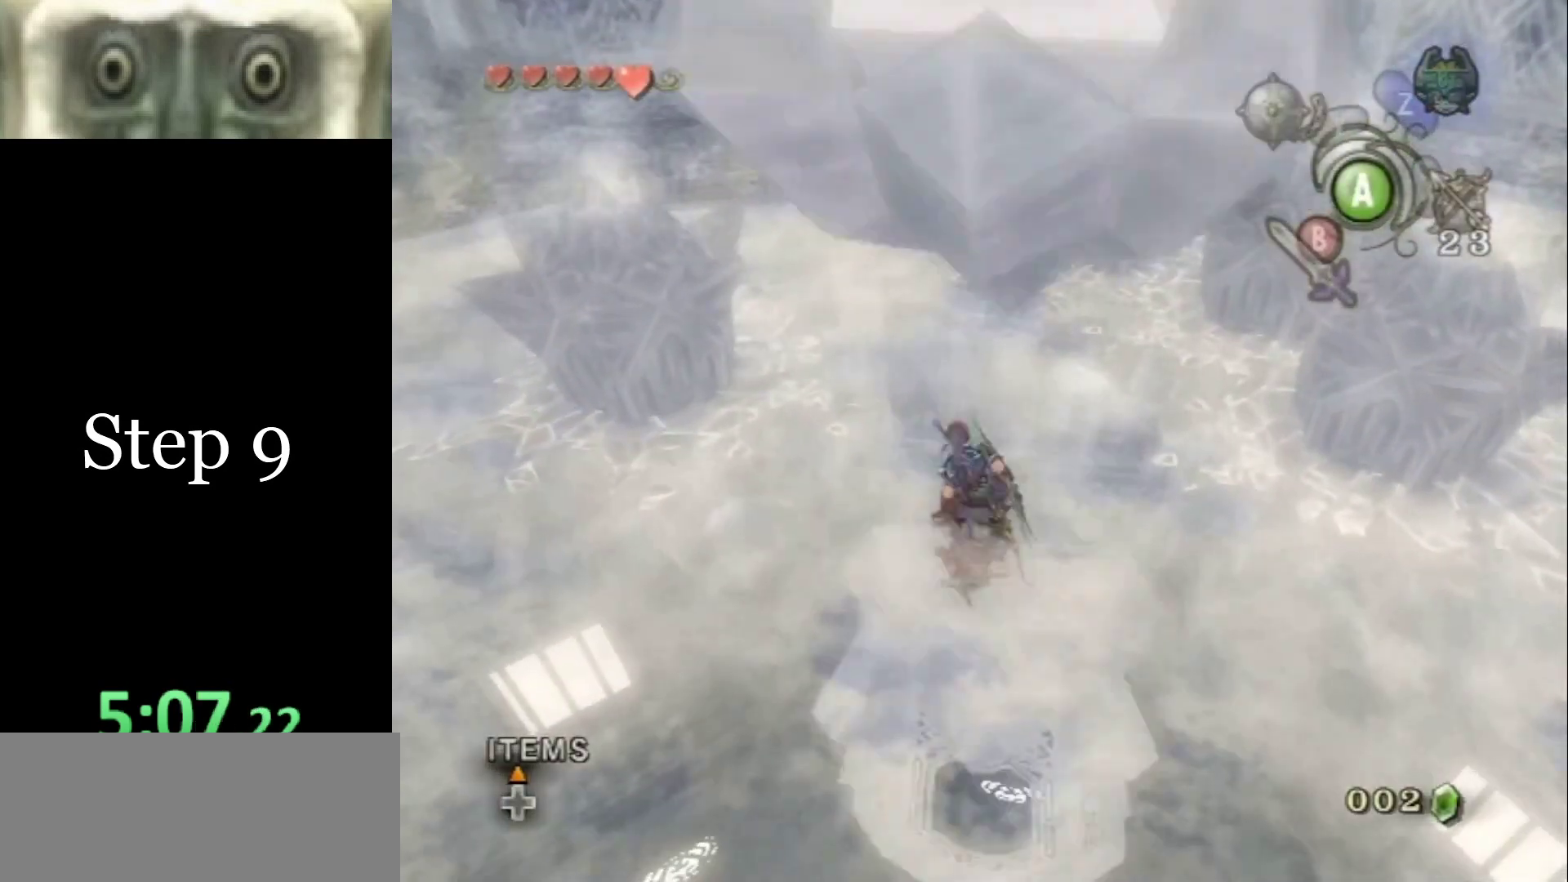
{"buttons": ["Y"], "left_stick": "up", "right_stick": "center", "events": [[133, "left_stick", "up-right"], [333, "Y", "down"], [333, "left_stick", "up"]]}
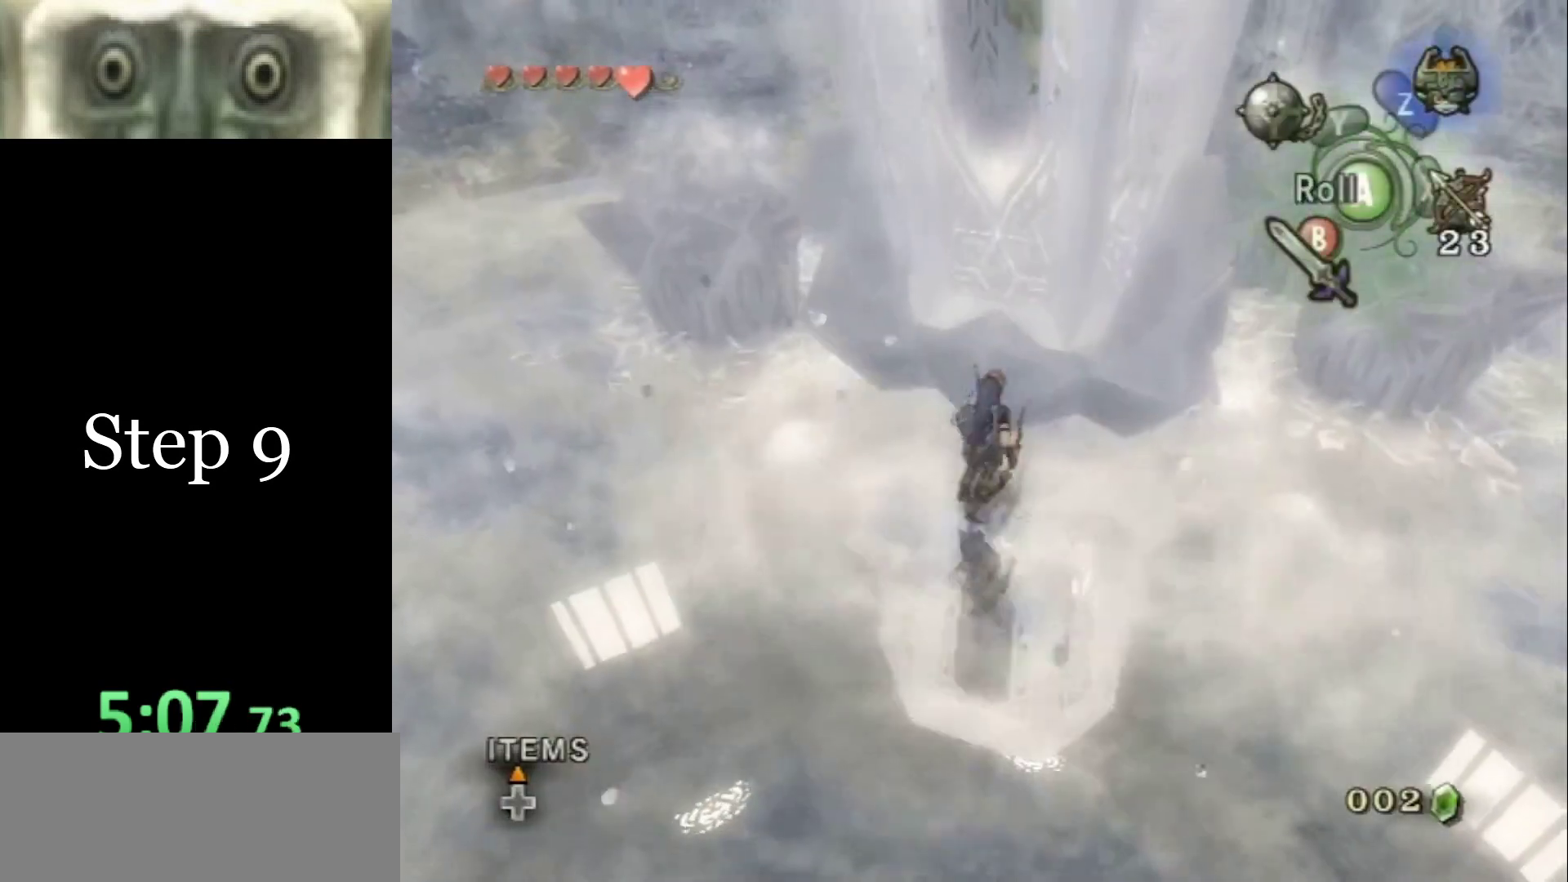
{"buttons": ["Y"], "left_stick": "center", "right_stick": "center", "events": [[233, "left_stick", "center"]]}
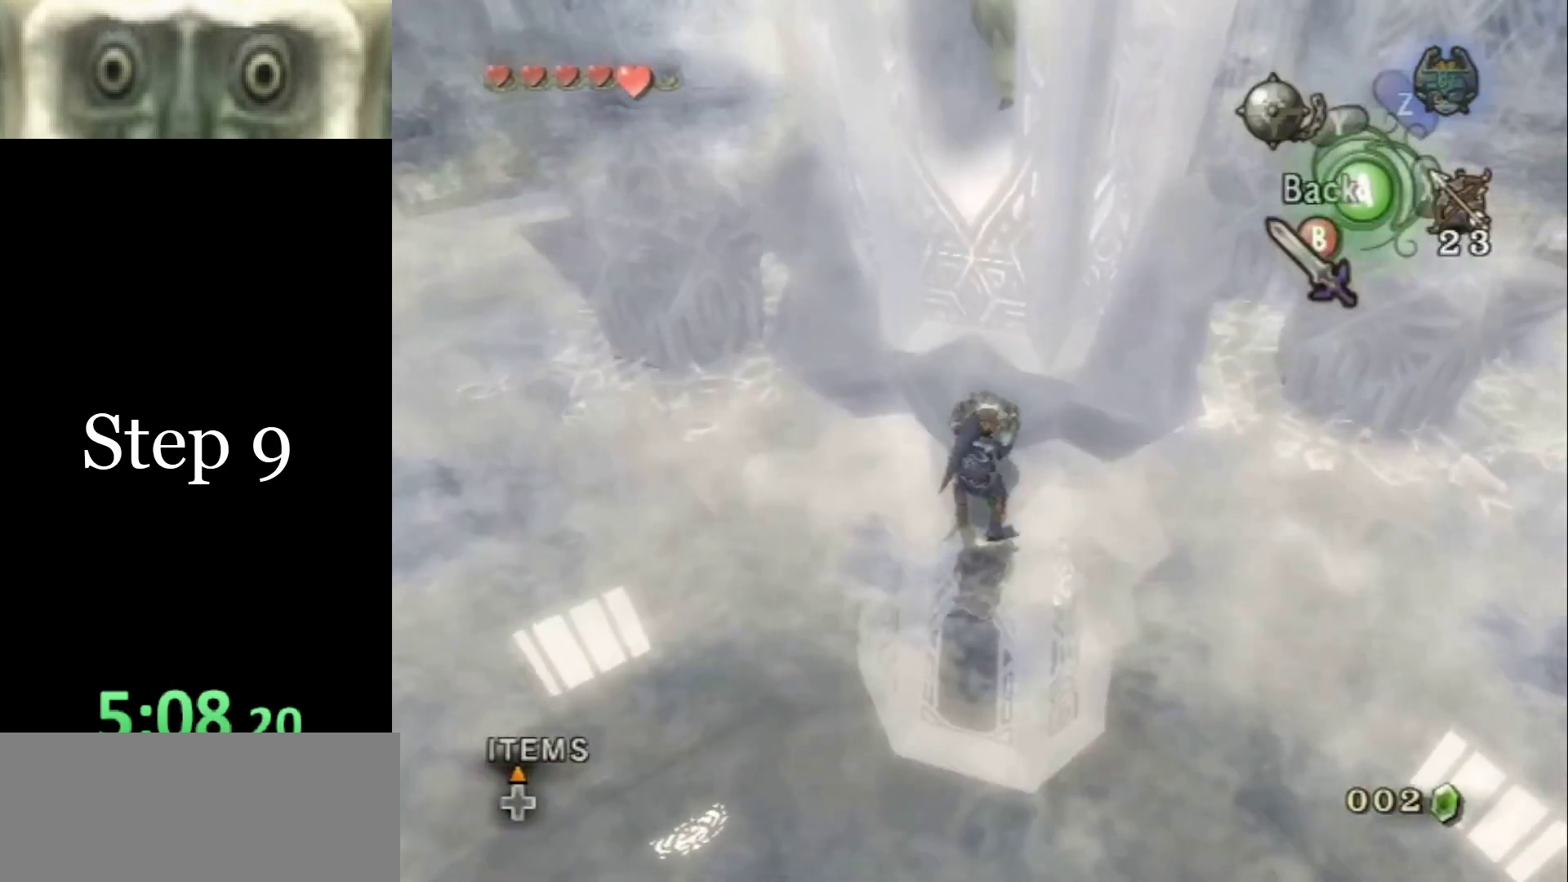
{"buttons": [], "left_stick": "center", "right_stick": "center", "events": [[367, "Y", "up"]]}
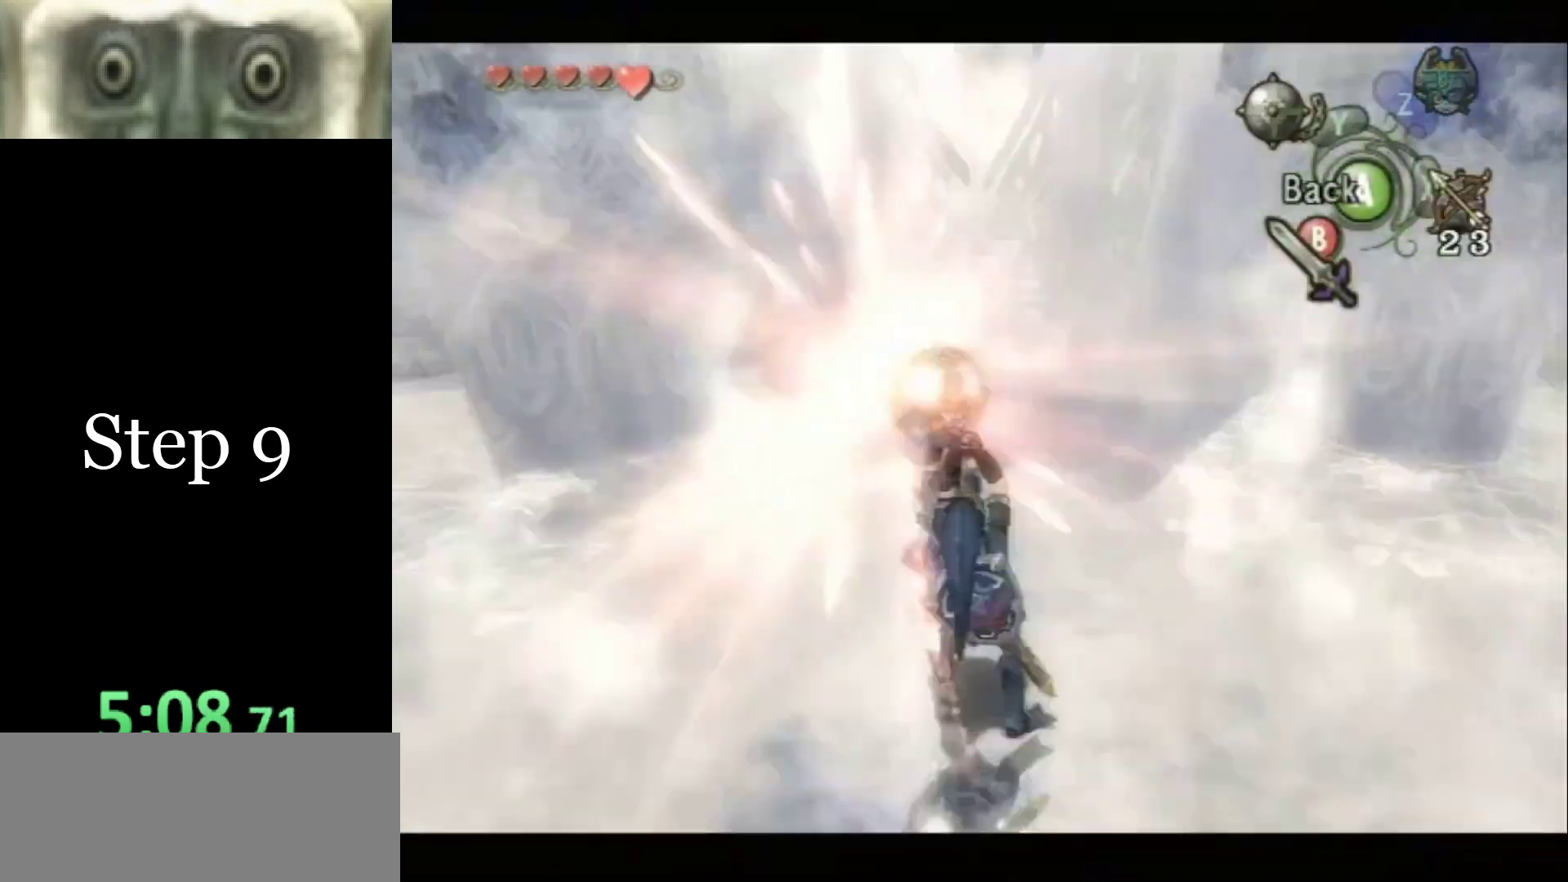
{"buttons": [], "left_stick": "up", "right_stick": "center", "events": [[367, "left_stick", "up"]]}
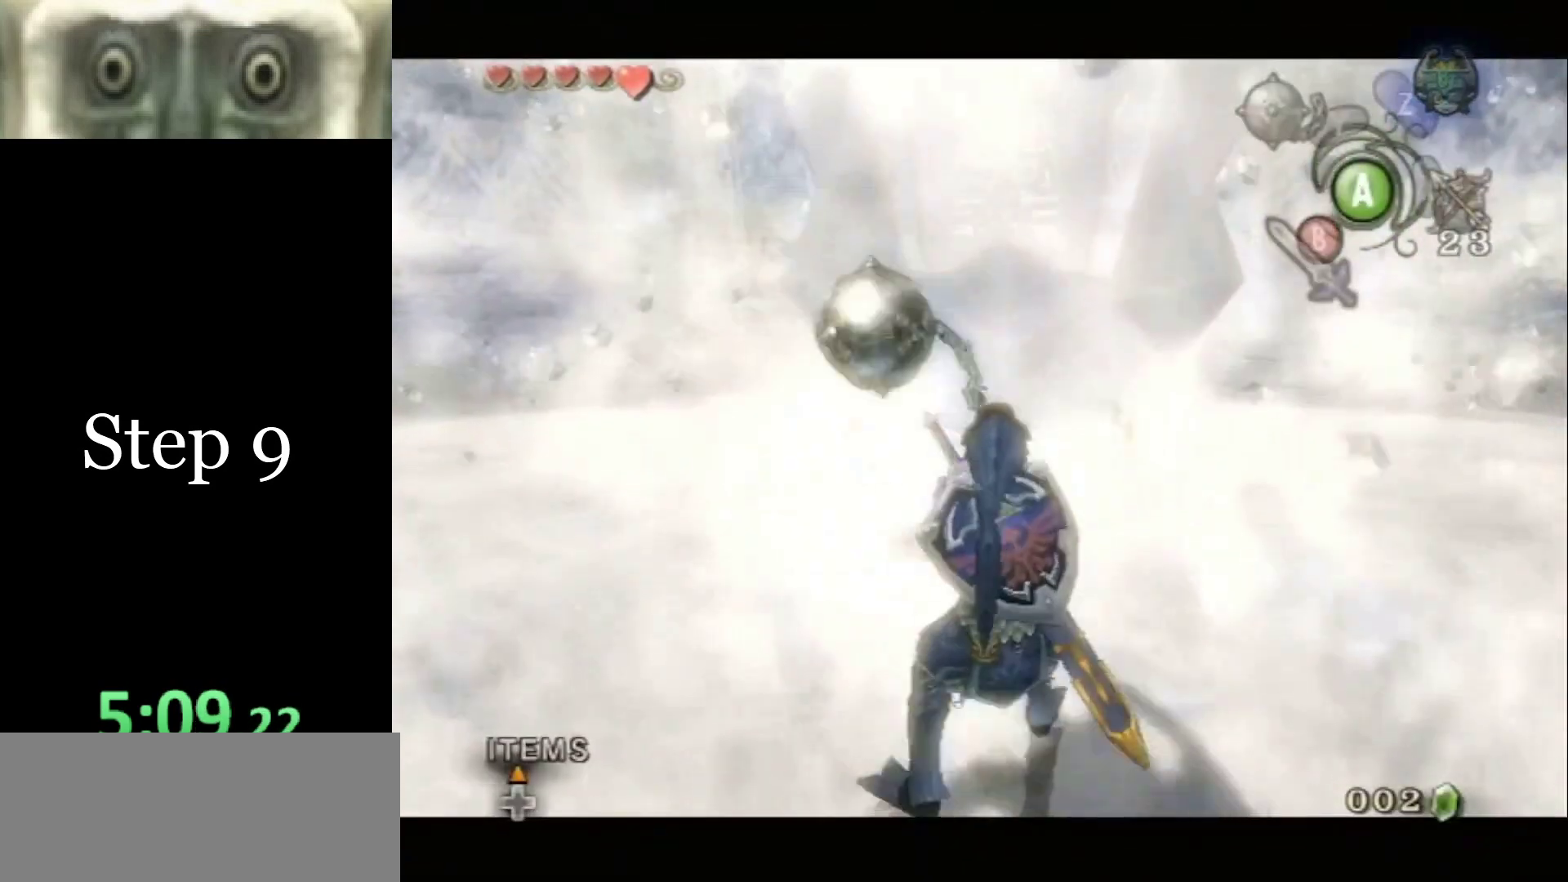
{"buttons": ["Y"], "left_stick": "up", "right_stick": "center", "events": [[133, "Y", "down"], [200, "Y", "up"], [300, "Y", "down"], [333, "Y", "up"], [400, "Y", "down"], [433, "Y", "up"], [500, "Y", "down"]]}
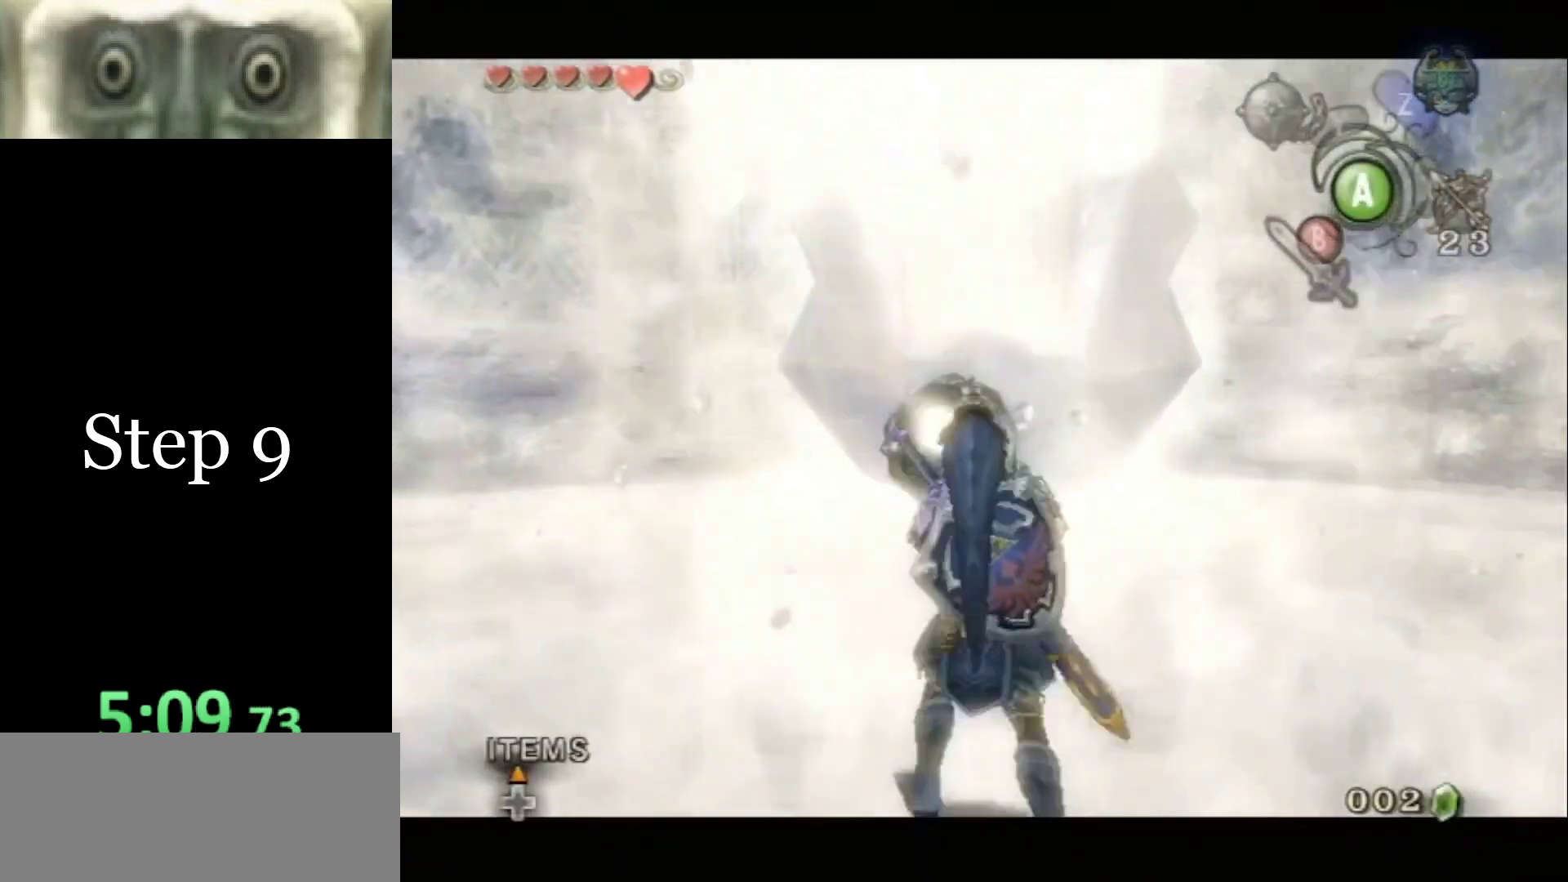
{"buttons": [], "left_stick": "up", "right_stick": "center", "events": [[67, "Y", "up"], [133, "Y", "down"], [167, "Y", "up"], [233, "Y", "down"], [267, "Y", "up"]]}
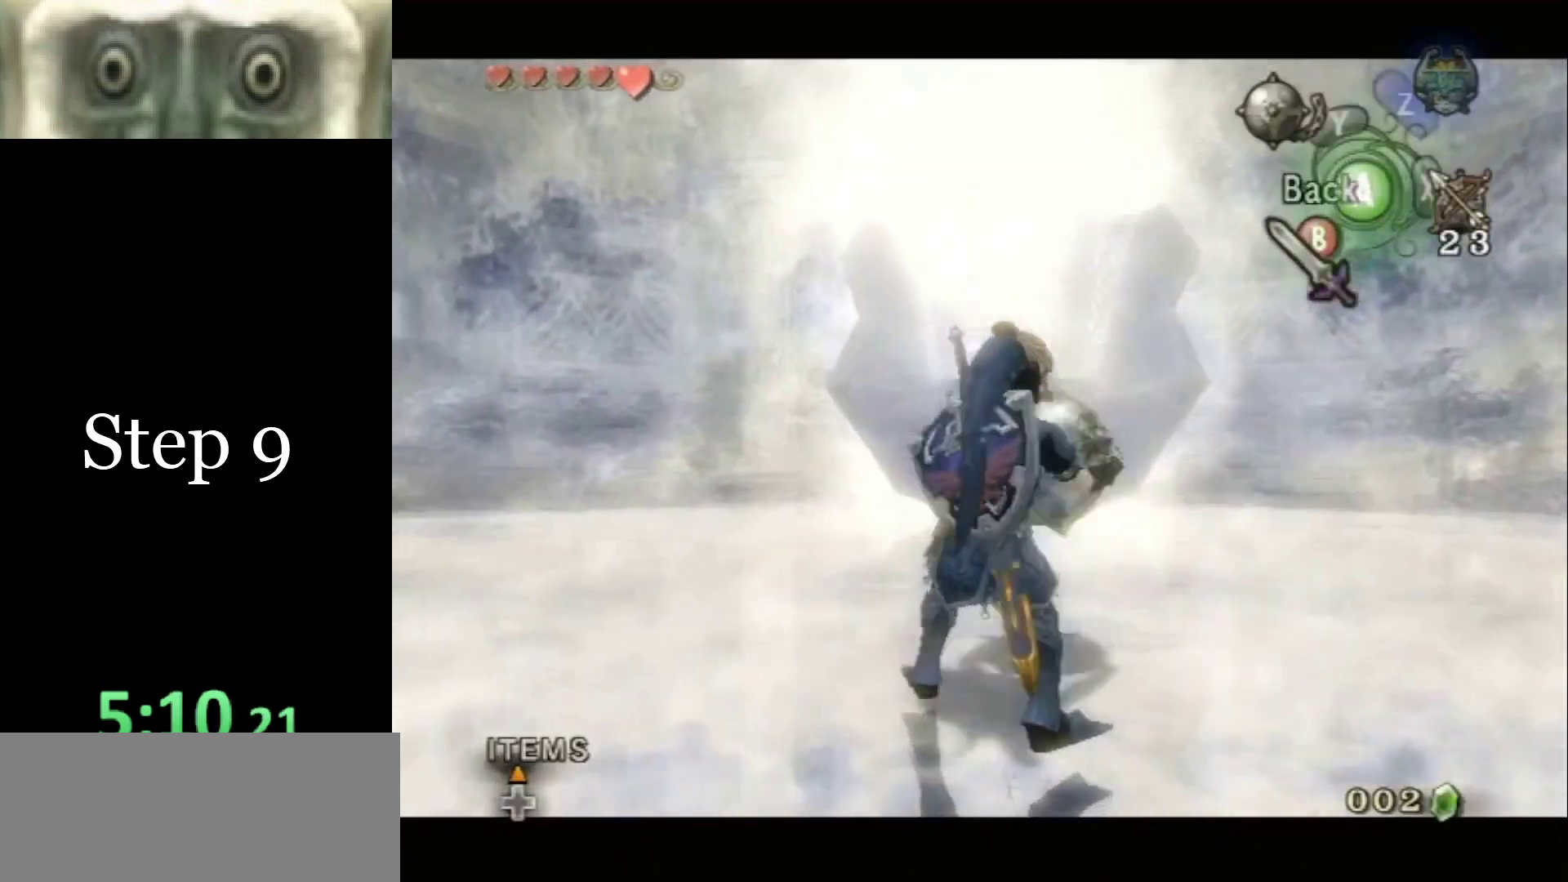
{"buttons": [], "left_stick": "up", "right_stick": "center", "events": []}
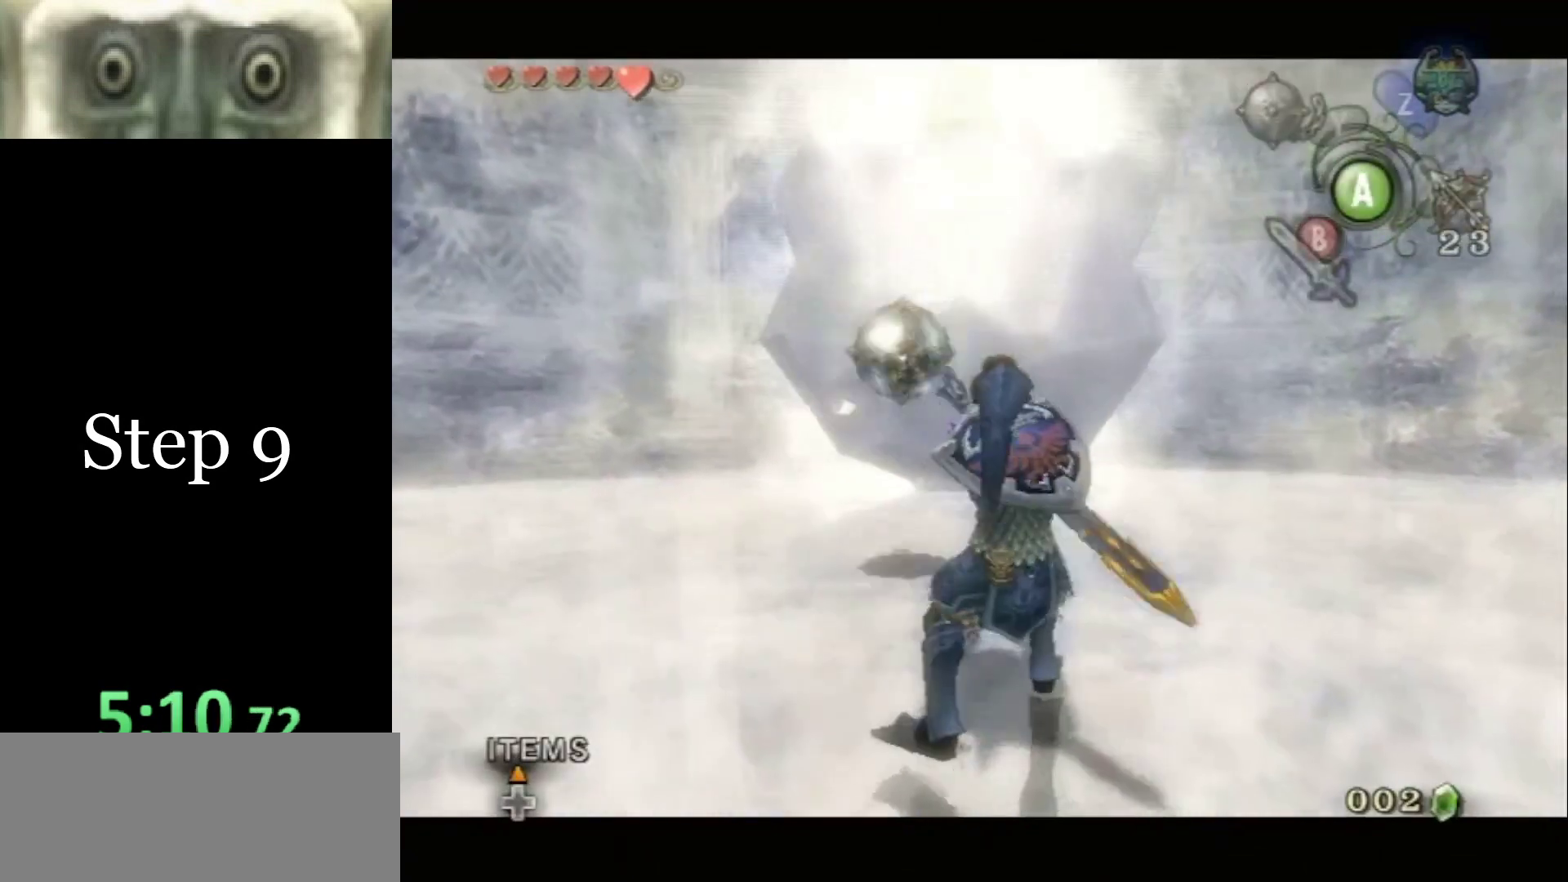
{"buttons": [], "left_stick": "center", "right_stick": "center", "events": [[133, "left_stick", "center"]]}